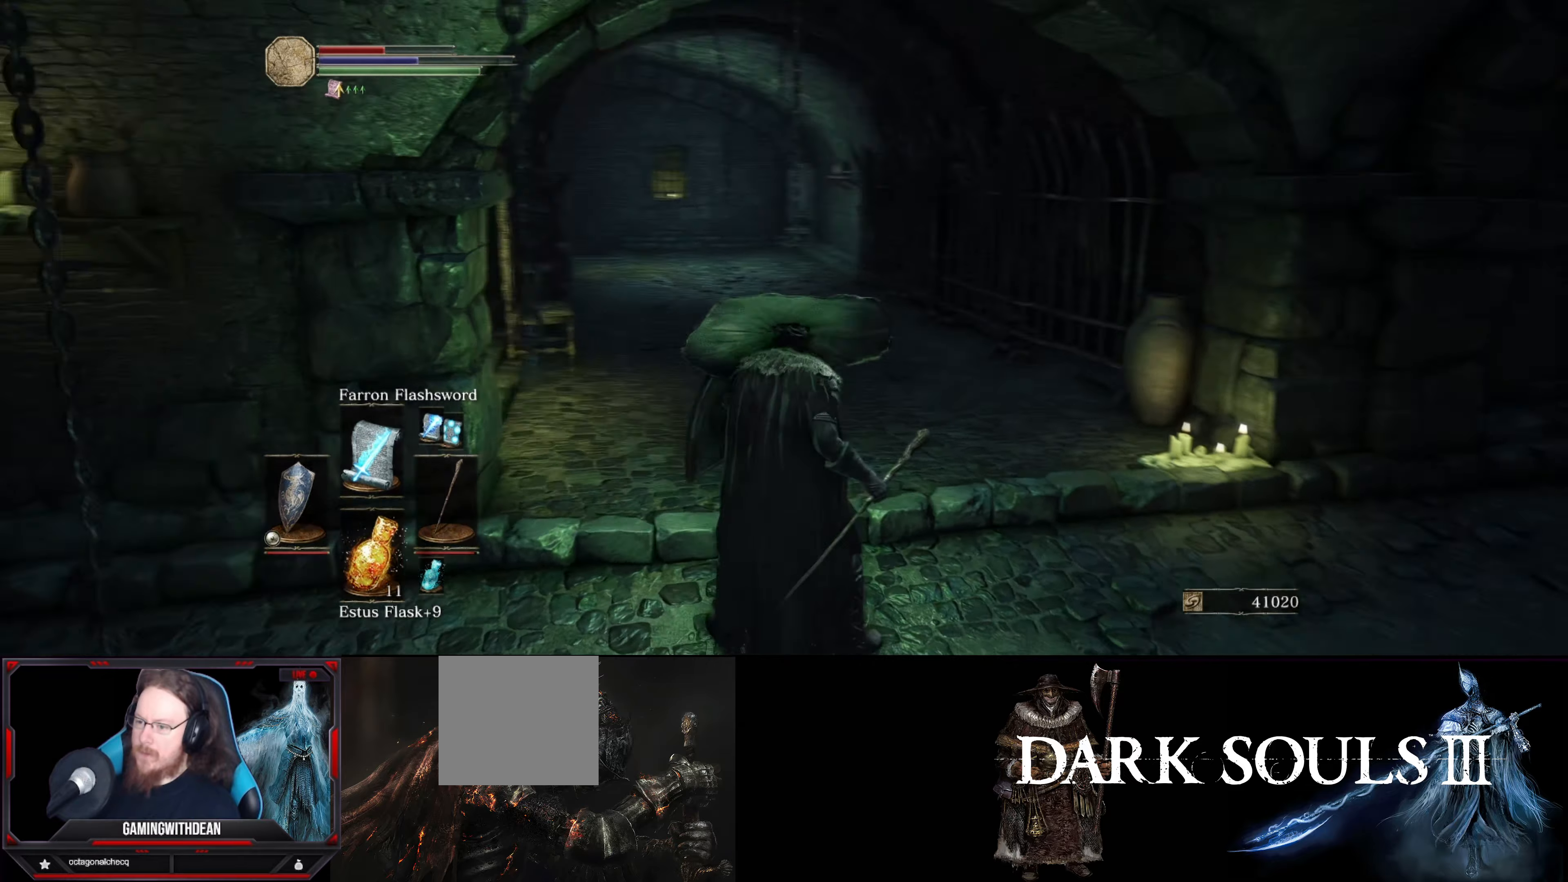
Gameplay with a controller (Xbox layout); each line is a JSON object with the inputs held at the frame after it. "events" lists button and stick changes between this image and that frame as [ms after this image, input, new state], when the widget could be followed in between. Not read: L3 R3.
{"buttons": ["L1"], "left_stick": "center", "right_stick": "center", "events": [[100, "left_stick", "center"], [317, "right_stick", "center"]]}
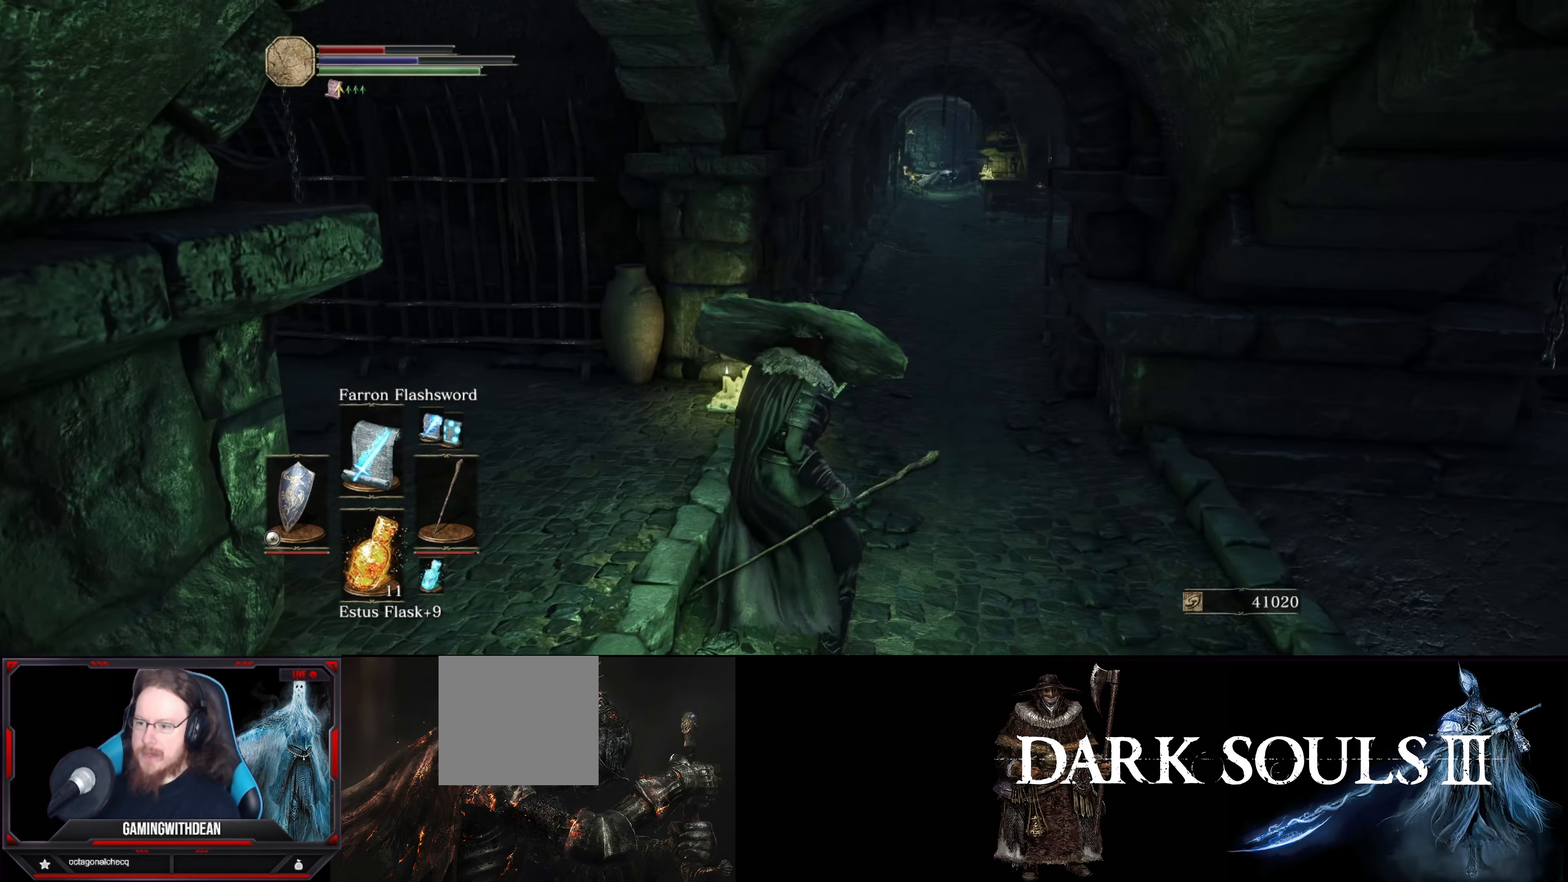
{"buttons": ["L1"], "left_stick": "center", "right_stick": "center", "events": []}
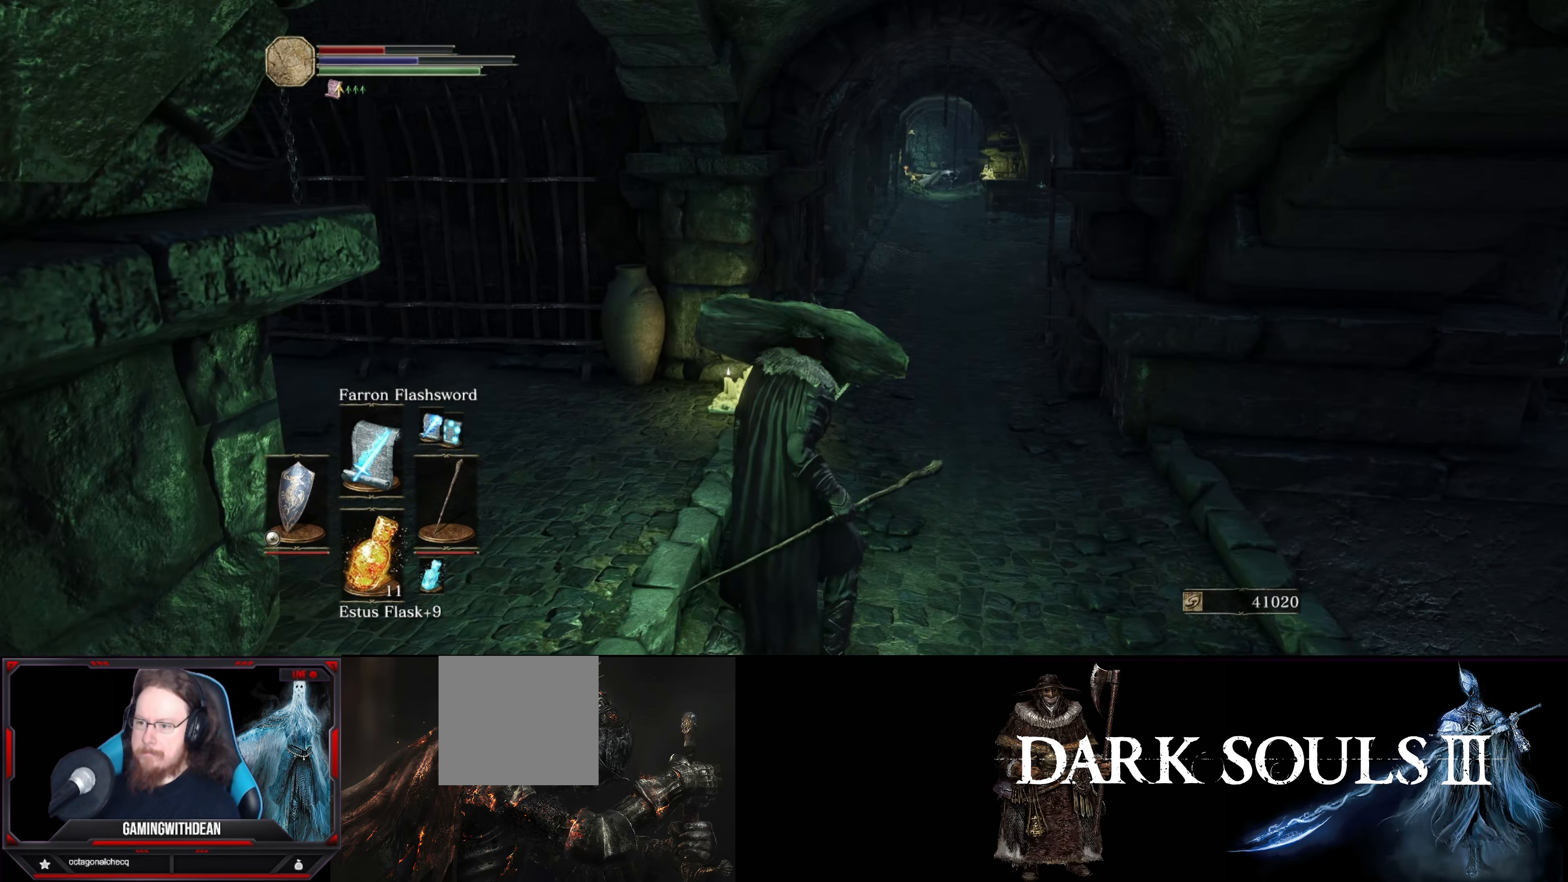
{"buttons": ["L1"], "left_stick": "up", "right_stick": "left", "events": [[50, "left_stick", "up-left"], [83, "right_stick", "left"], [417, "left_stick", "up"]]}
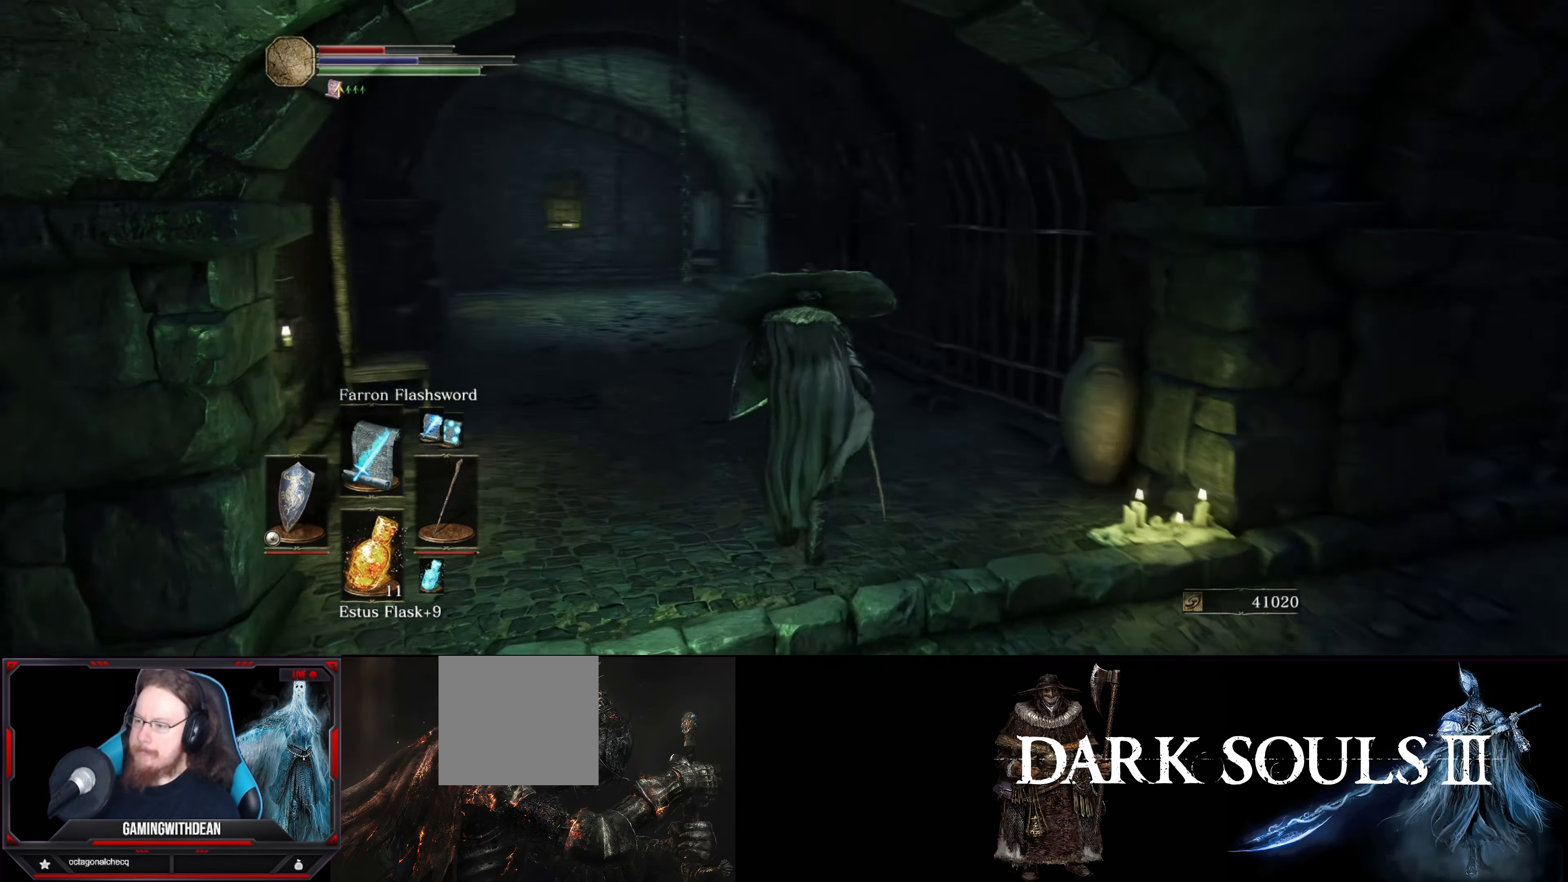
{"buttons": ["L1"], "left_stick": "up", "right_stick": "center", "events": [[83, "right_stick", "center"]]}
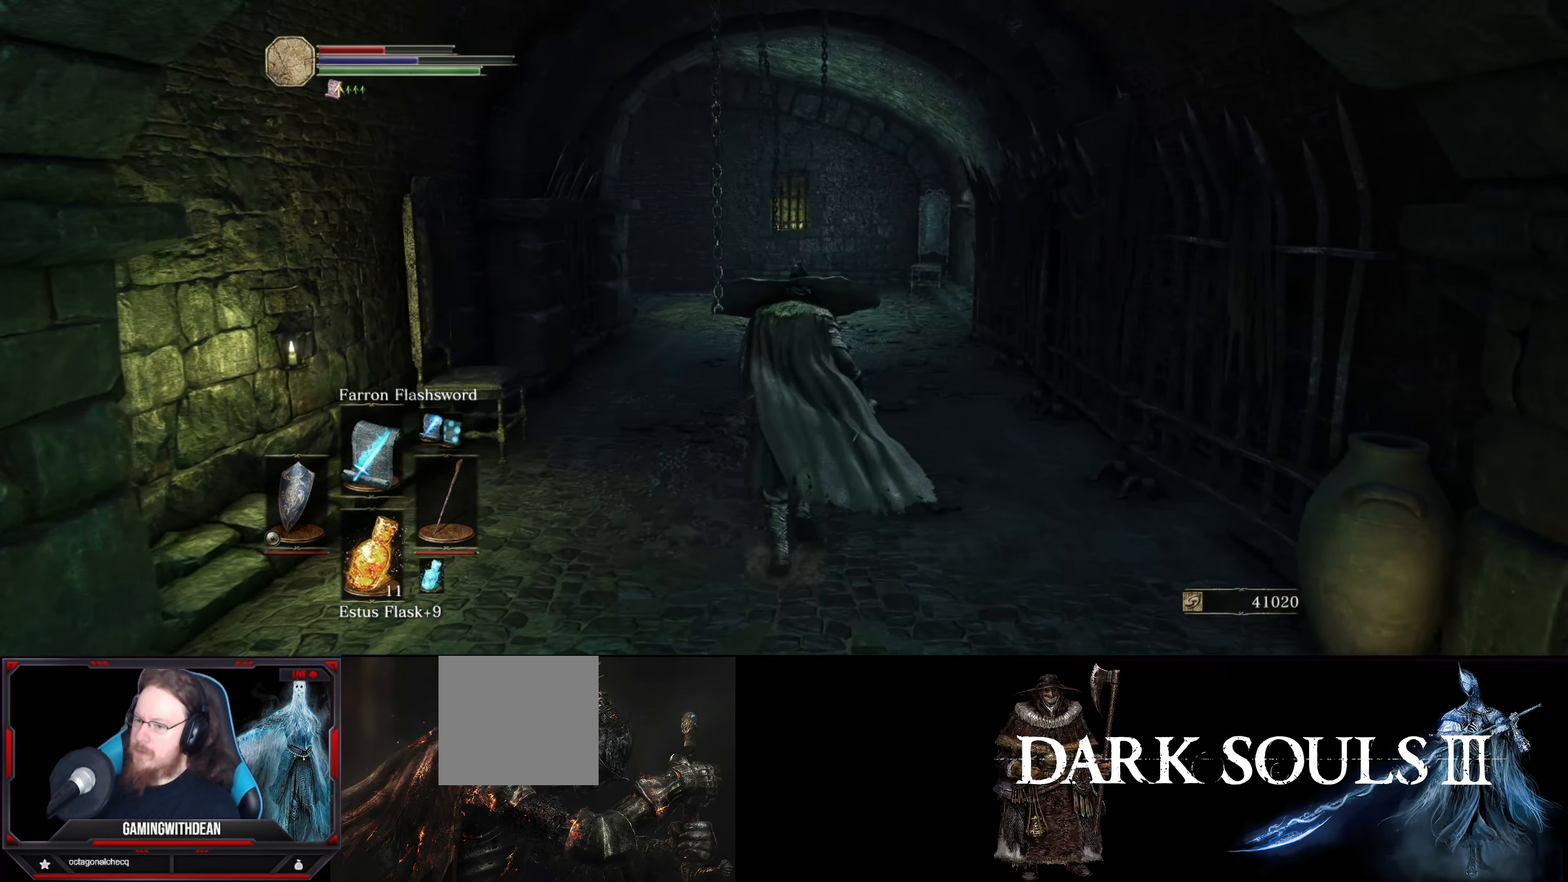
{"buttons": ["L1"], "left_stick": "up", "right_stick": "center", "events": []}
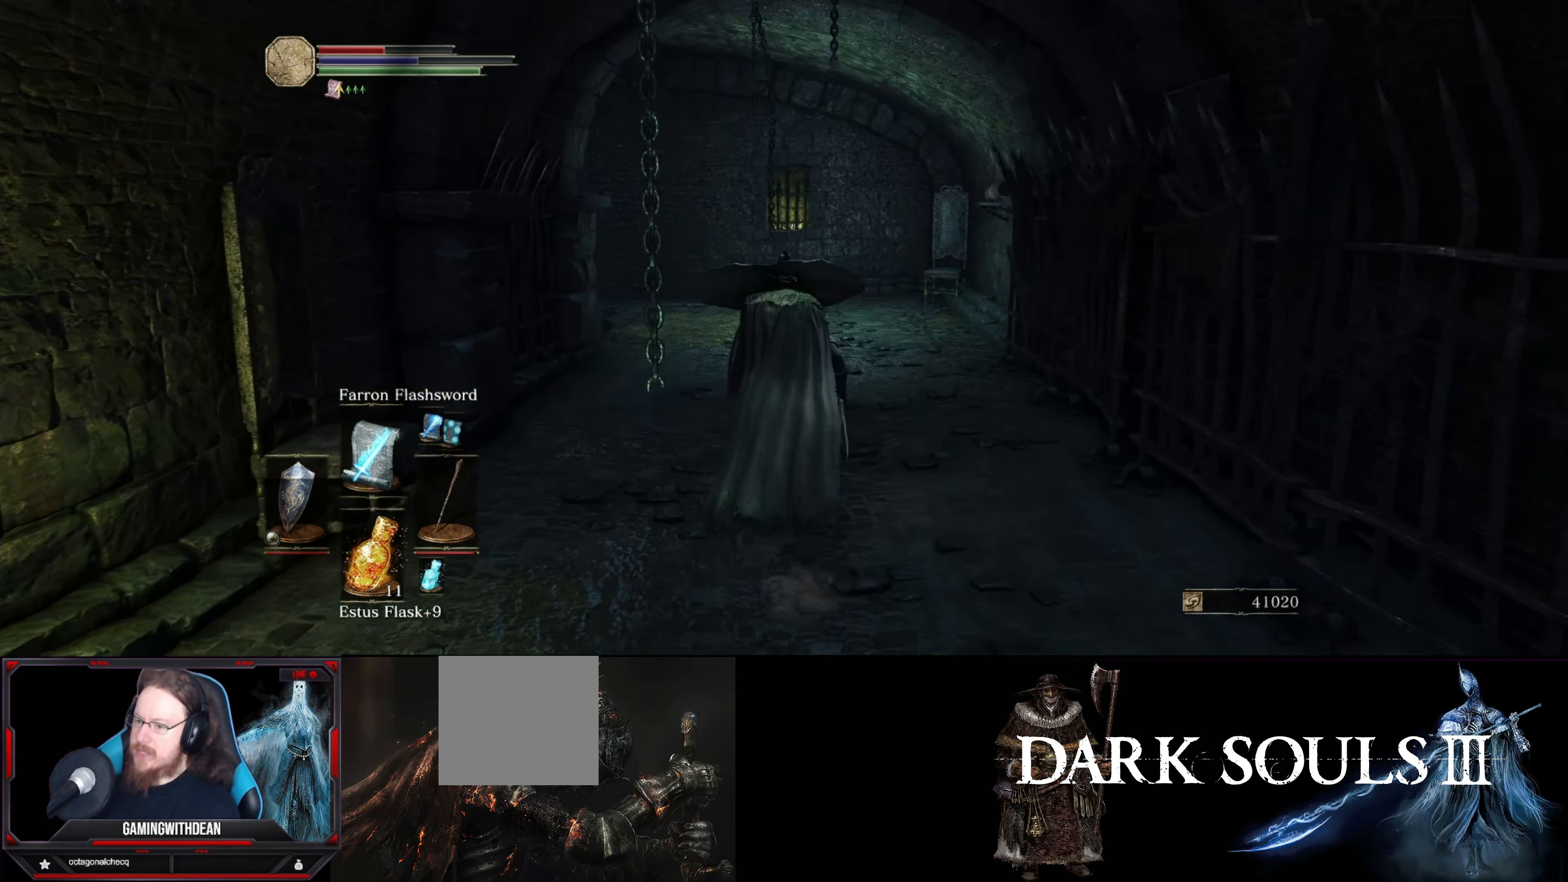
{"buttons": ["L1"], "left_stick": "up-right", "right_stick": "left", "events": [[50, "right_stick", "left"], [350, "left_stick", "up-right"]]}
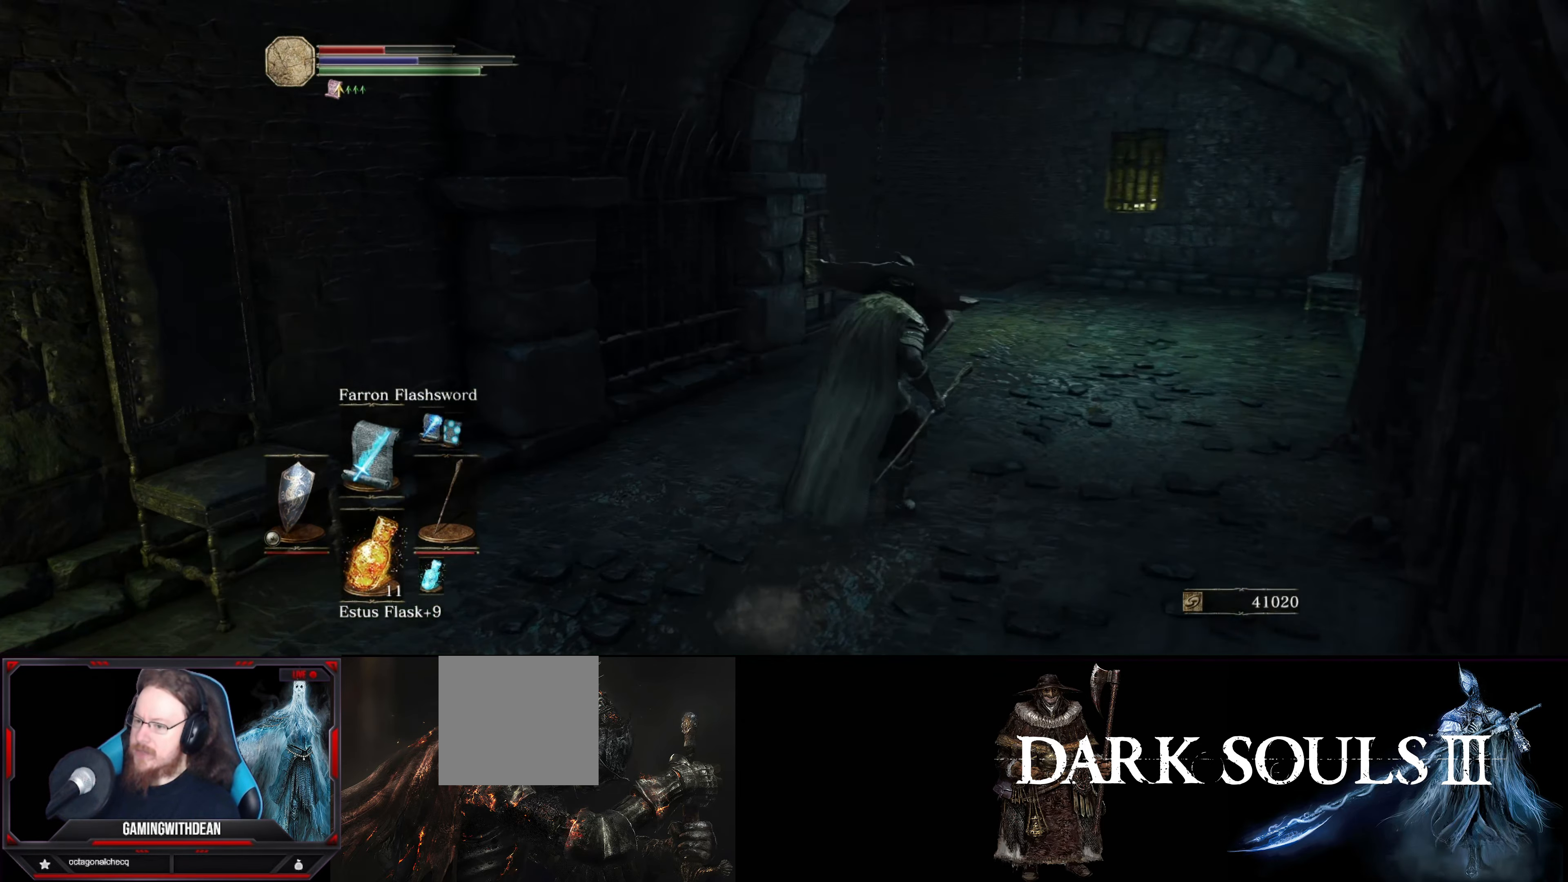
{"buttons": ["L1"], "left_stick": "up-right", "right_stick": "left", "events": []}
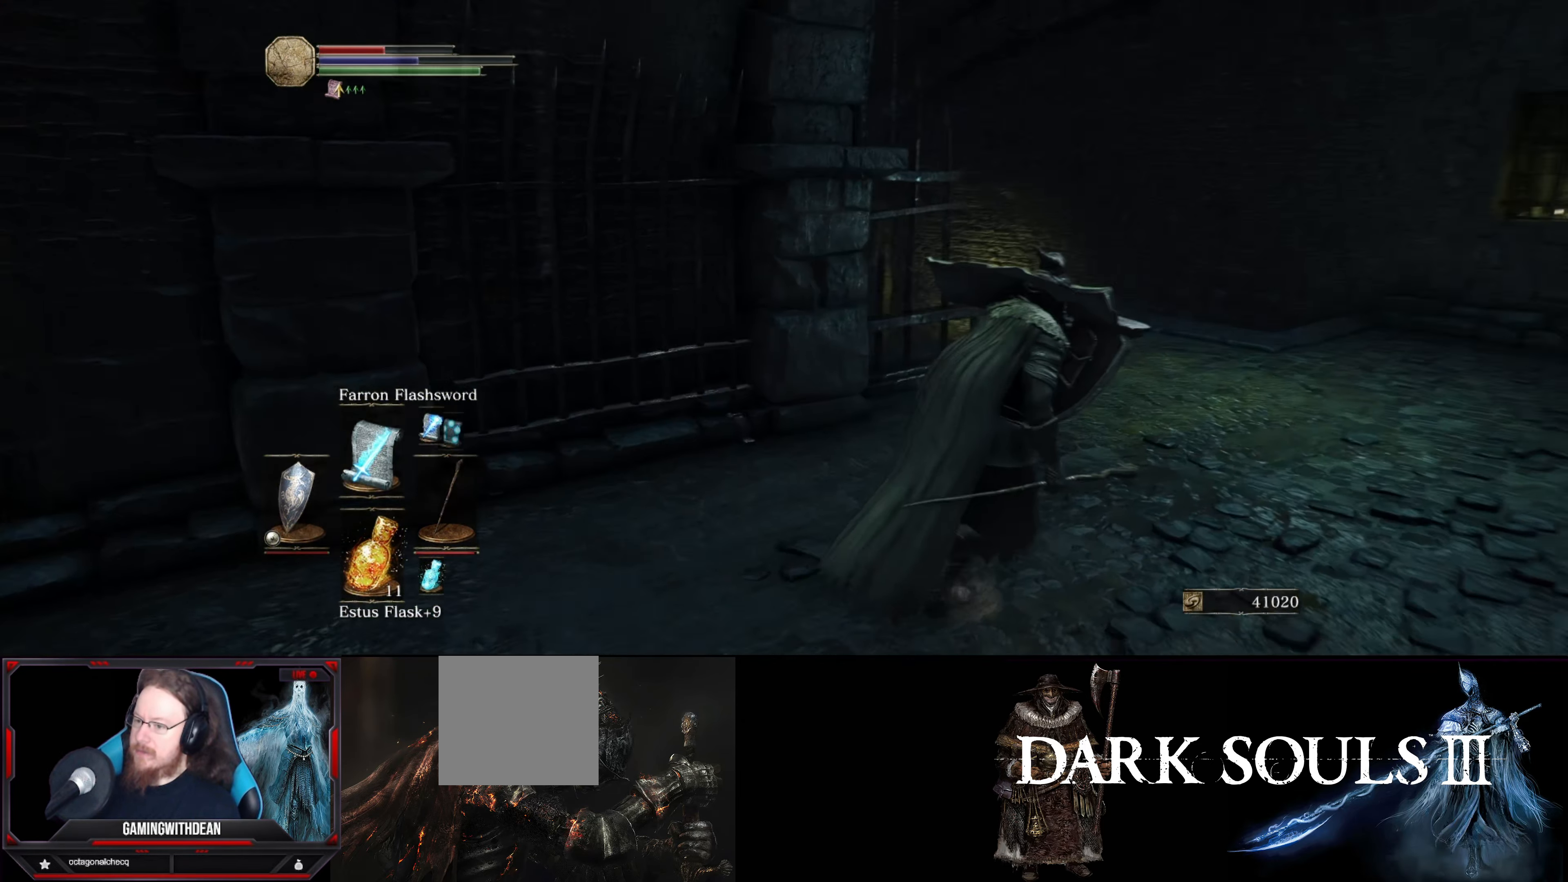
{"buttons": ["L1"], "left_stick": "up-right", "right_stick": "down-left", "events": [[317, "right_stick", "down-left"]]}
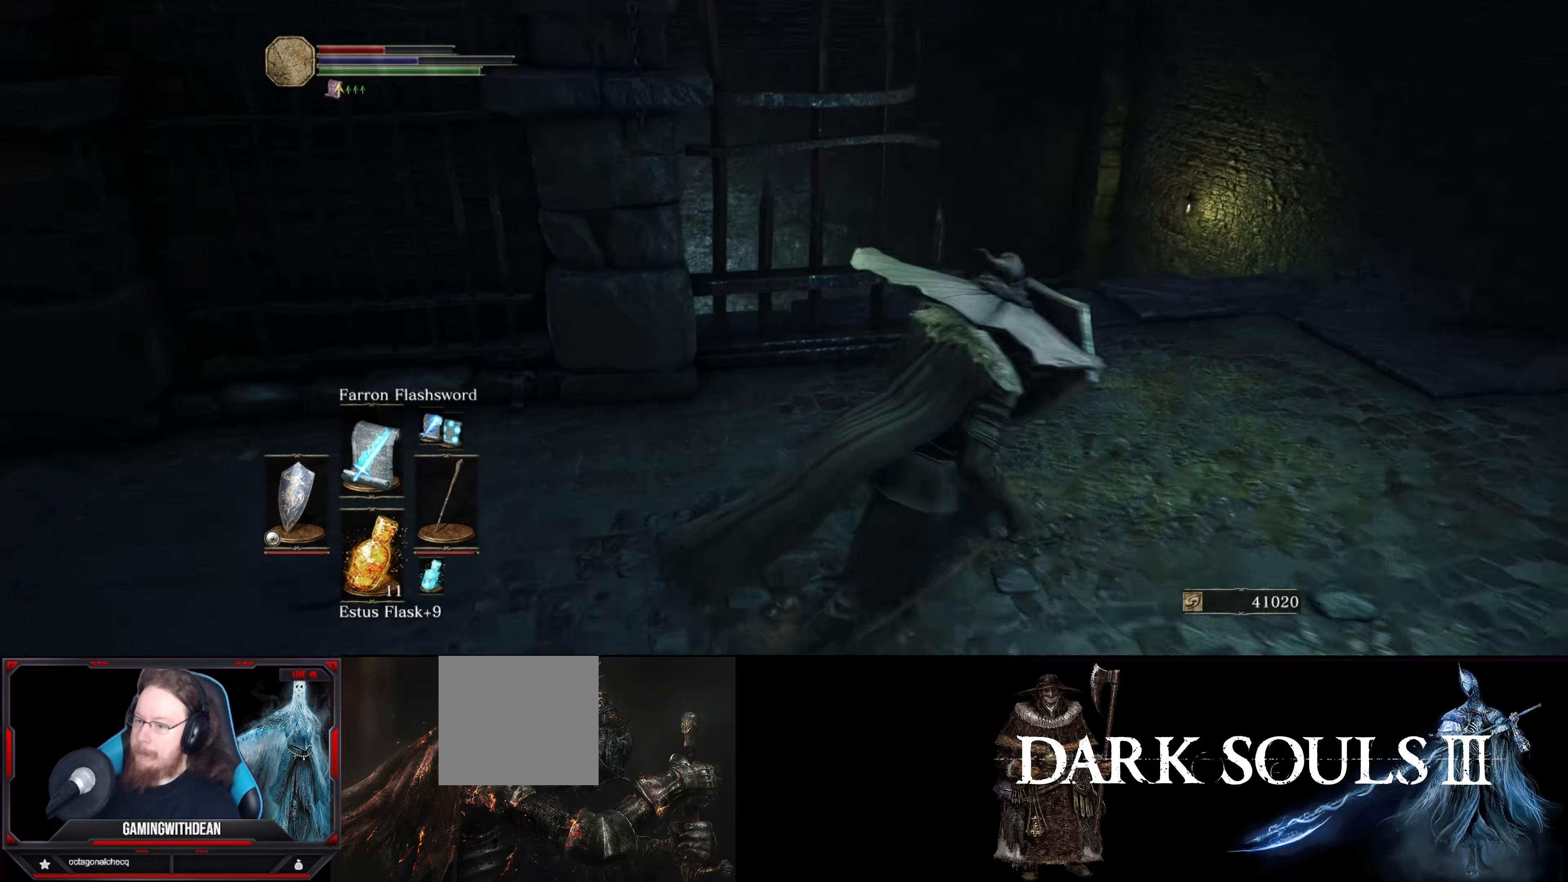
{"buttons": ["L1"], "left_stick": "center", "right_stick": "down-left", "events": [[400, "left_stick", "center"]]}
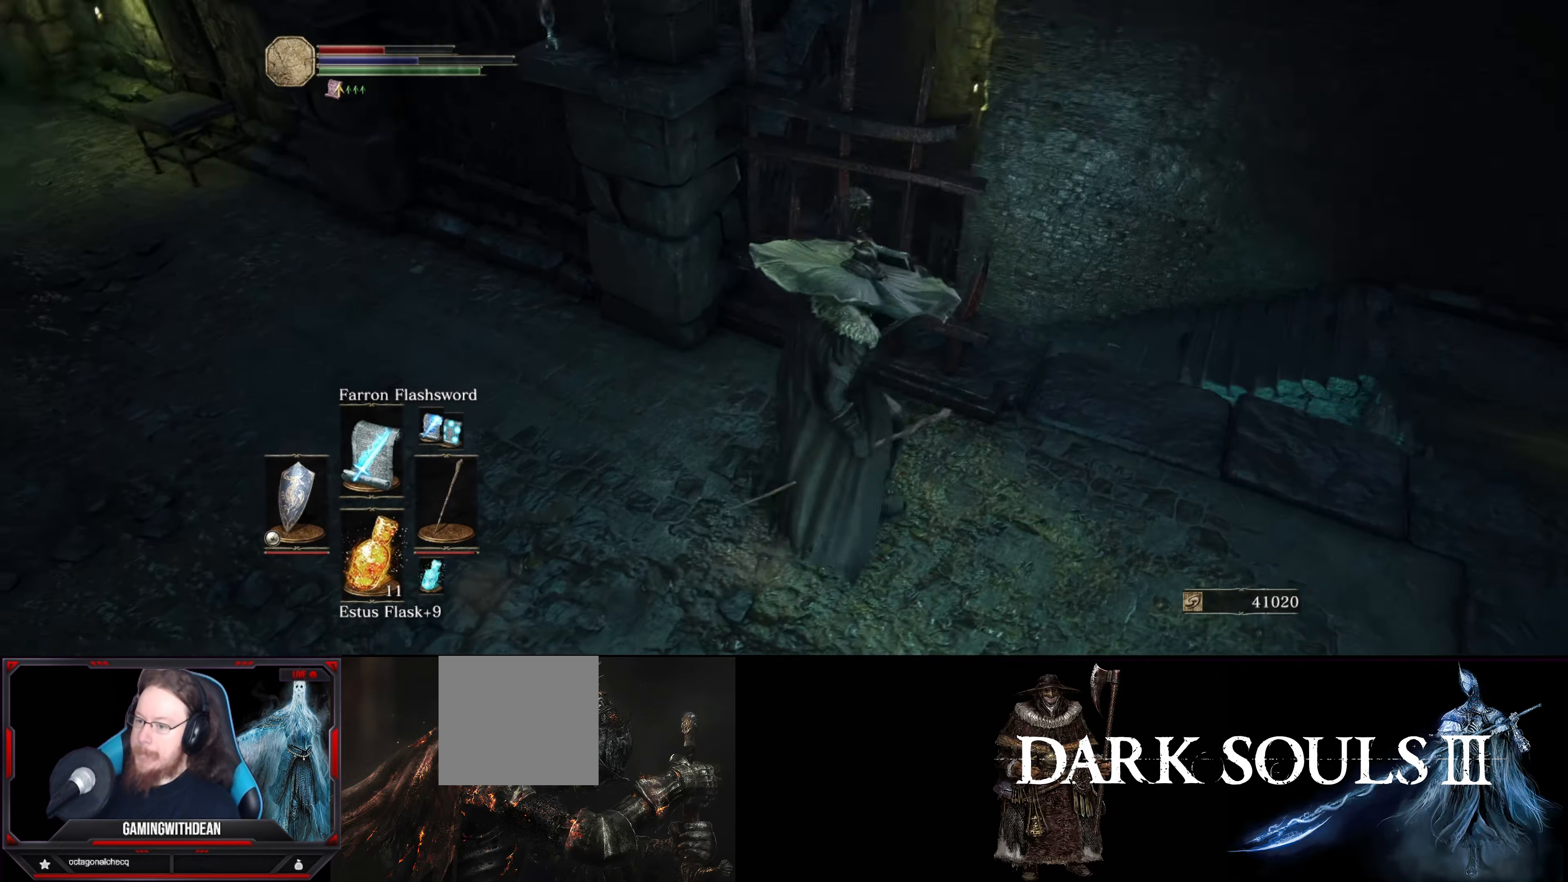
{"buttons": ["L1"], "left_stick": "center", "right_stick": "center", "events": [[250, "right_stick", "center"]]}
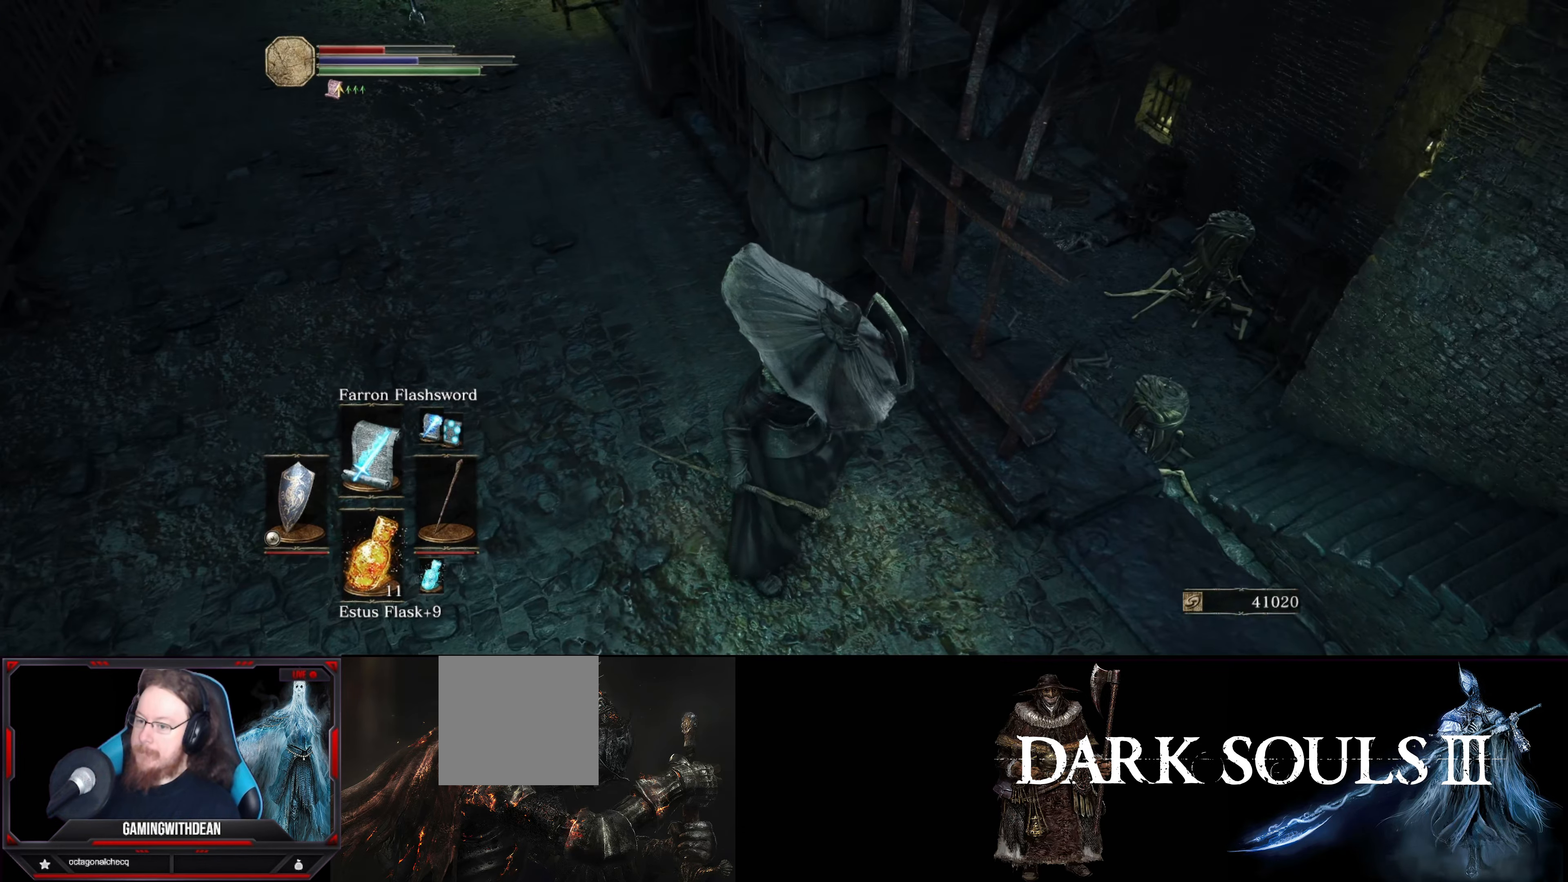
{"buttons": ["L1"], "left_stick": "up-left", "right_stick": "up-left", "events": [[450, "right_stick", "up-left"], [467, "left_stick", "up-left"]]}
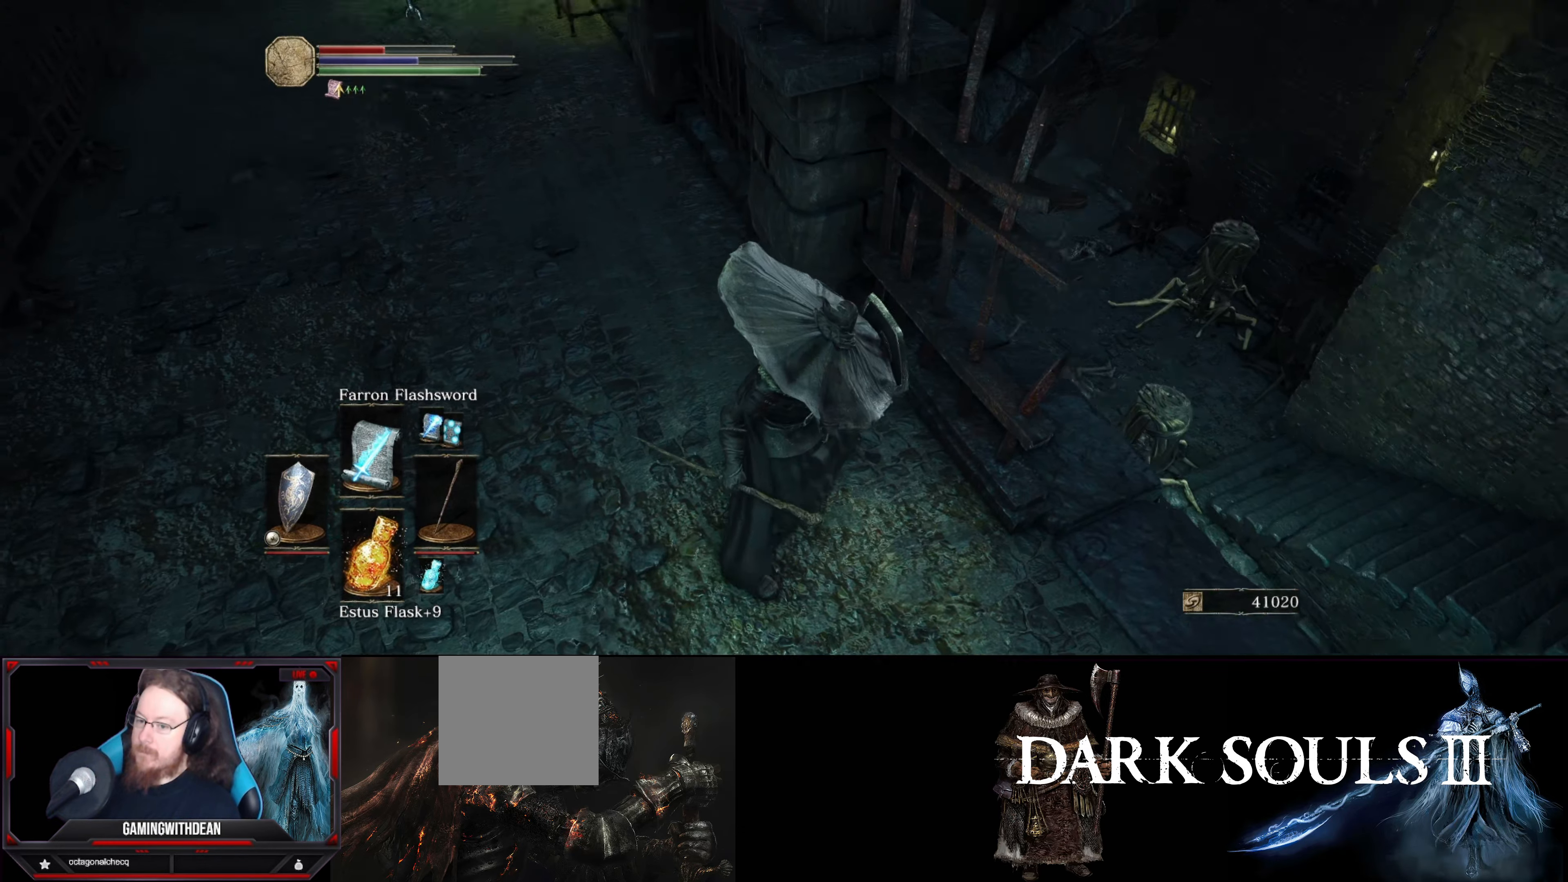
{"buttons": ["L1"], "left_stick": "up", "right_stick": "center", "events": [[300, "right_stick", "center"], [334, "left_stick", "up"]]}
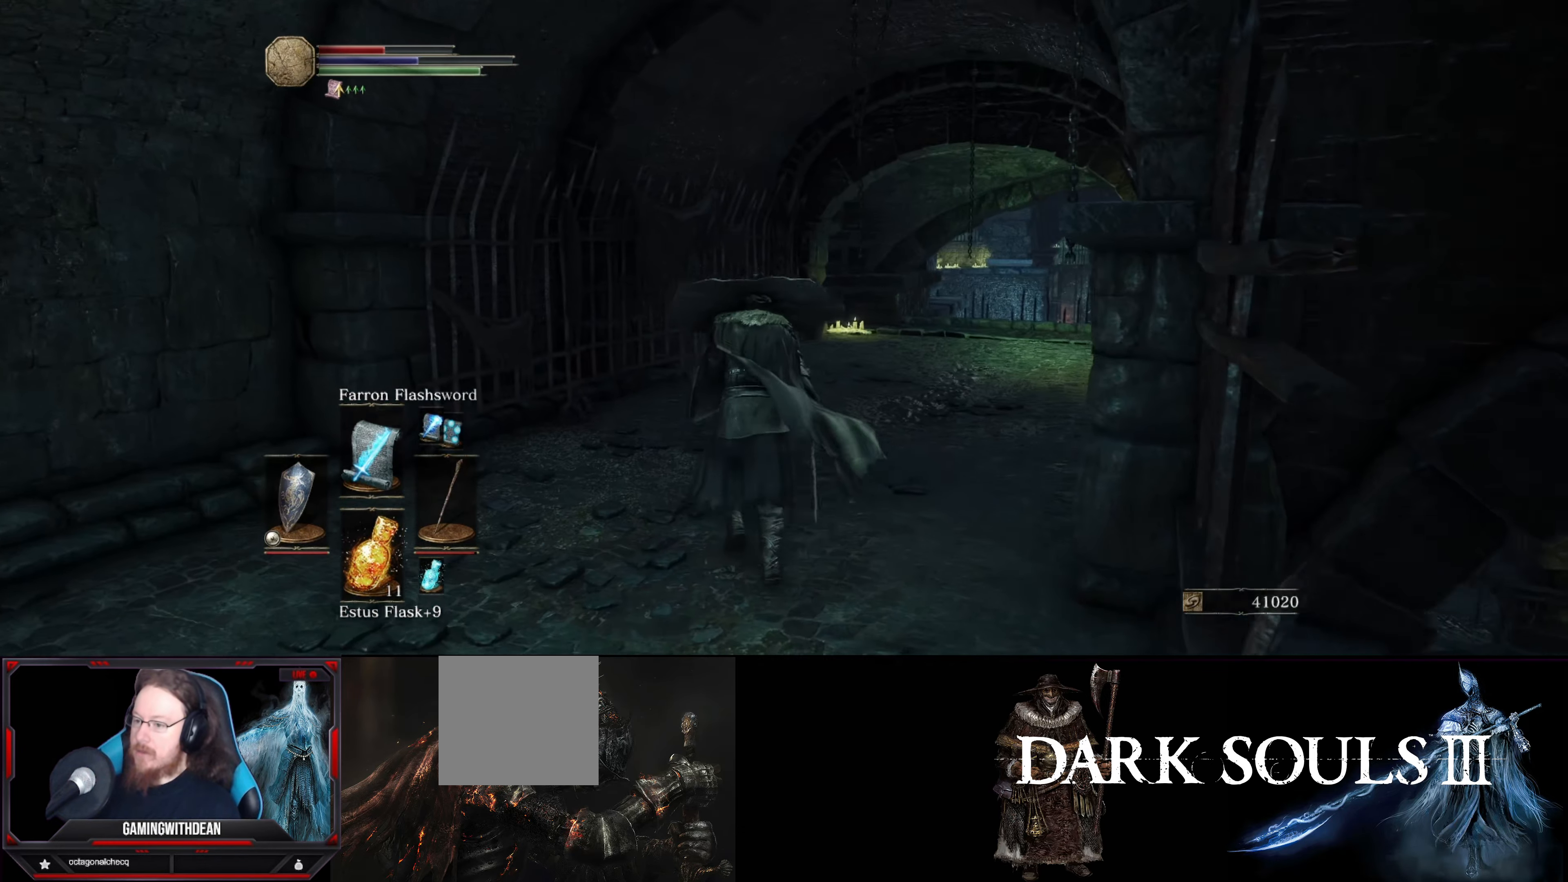
{"buttons": ["L1"], "left_stick": "up", "right_stick": "center", "events": [[50, "right_stick", "right"], [267, "right_stick", "center"]]}
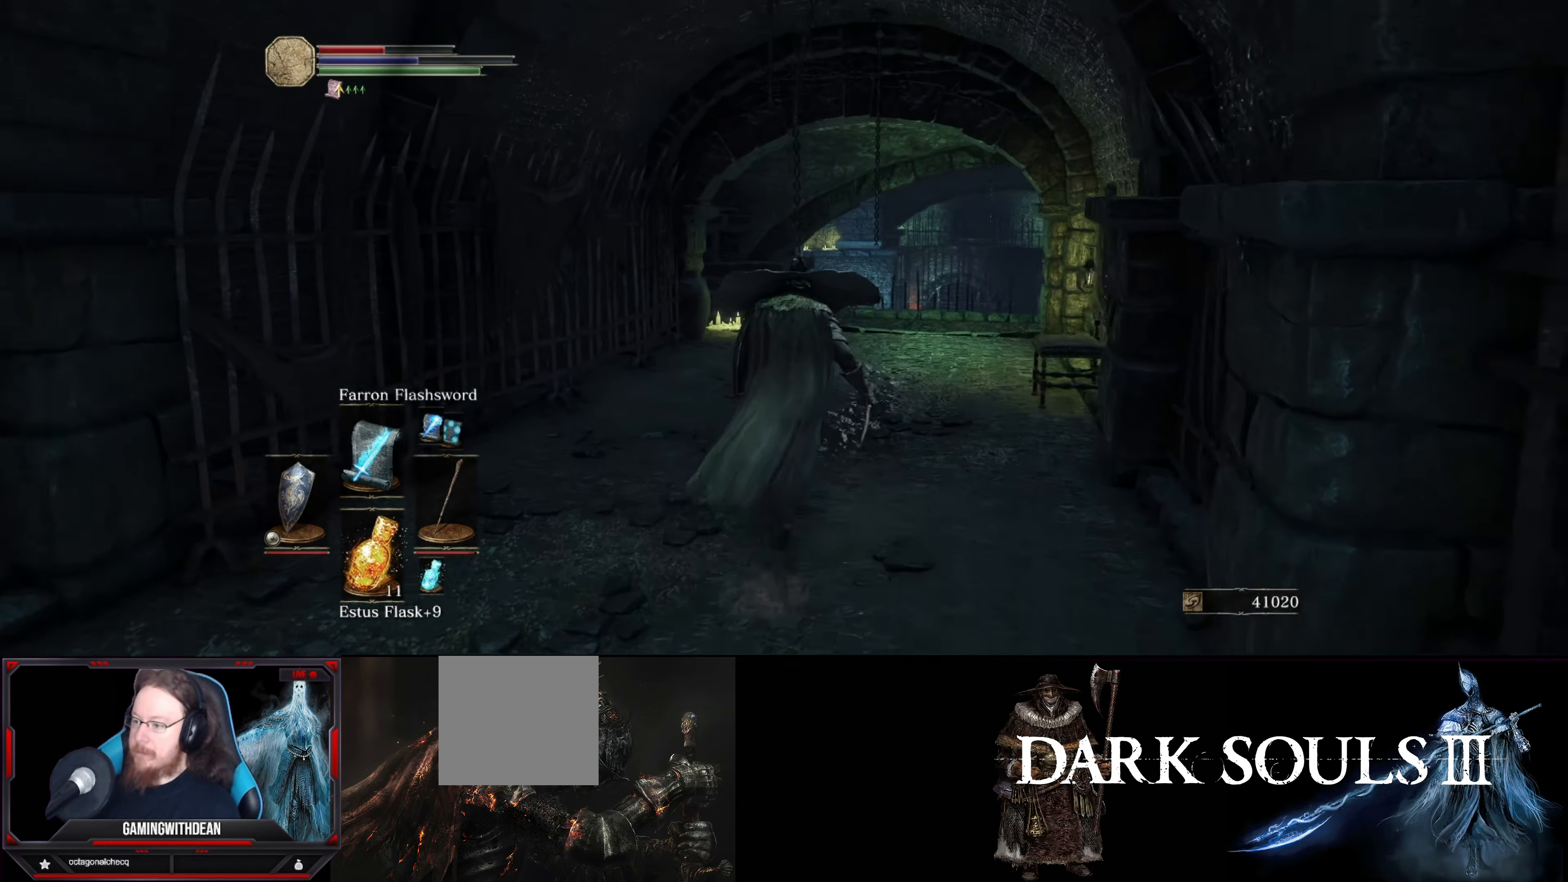
{"buttons": ["L1"], "left_stick": "up", "right_stick": "center", "events": [[267, "right_stick", "down-right"], [417, "right_stick", "center"]]}
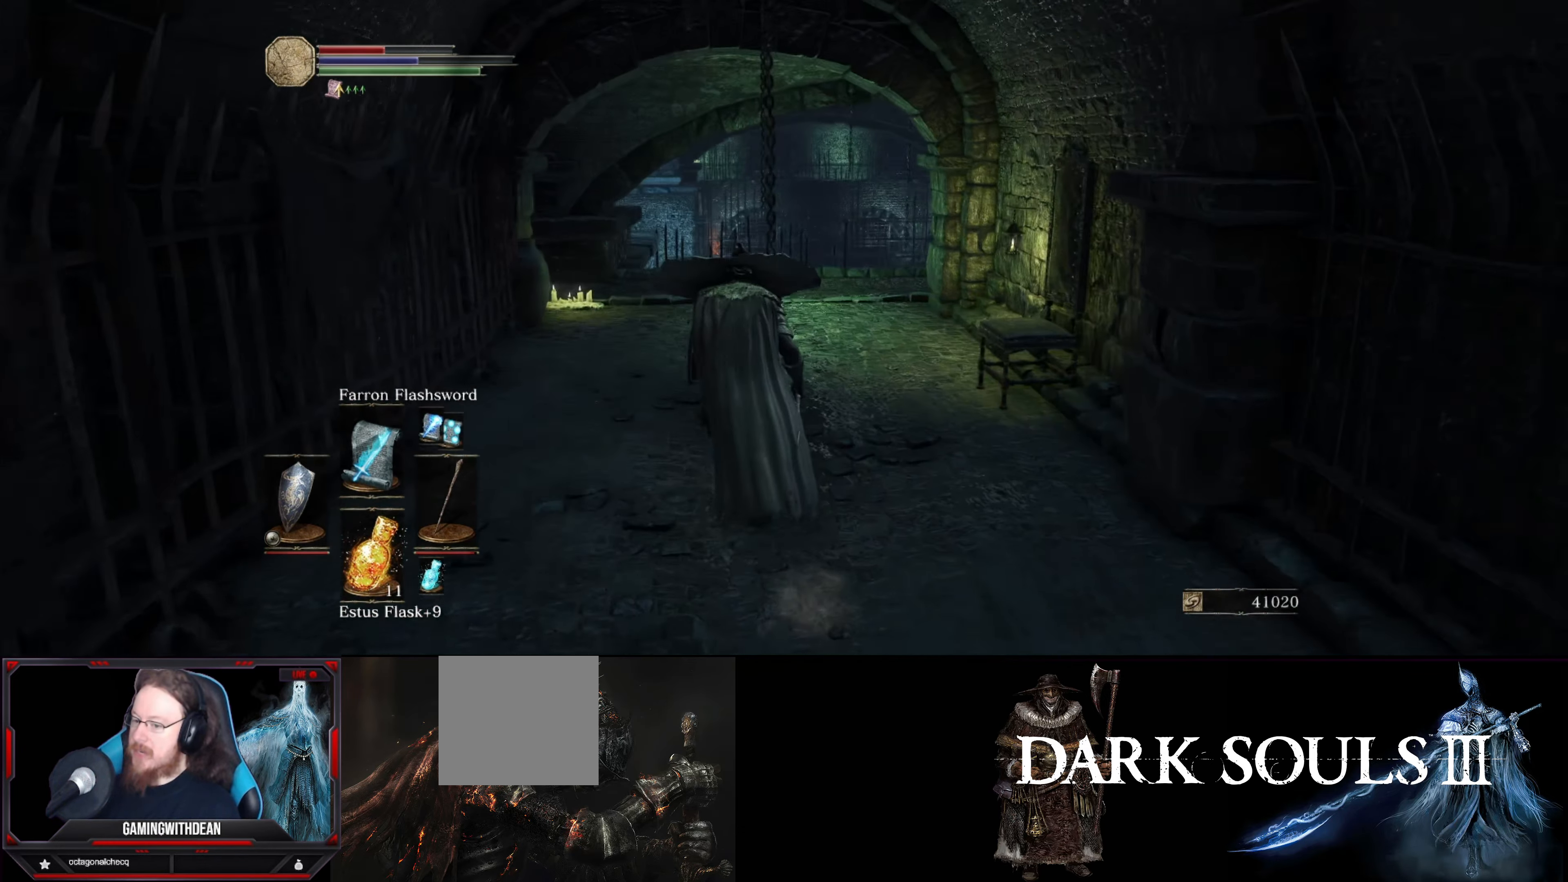
{"buttons": ["L1"], "left_stick": "up", "right_stick": "down-right", "events": [[417, "right_stick", "down-right"]]}
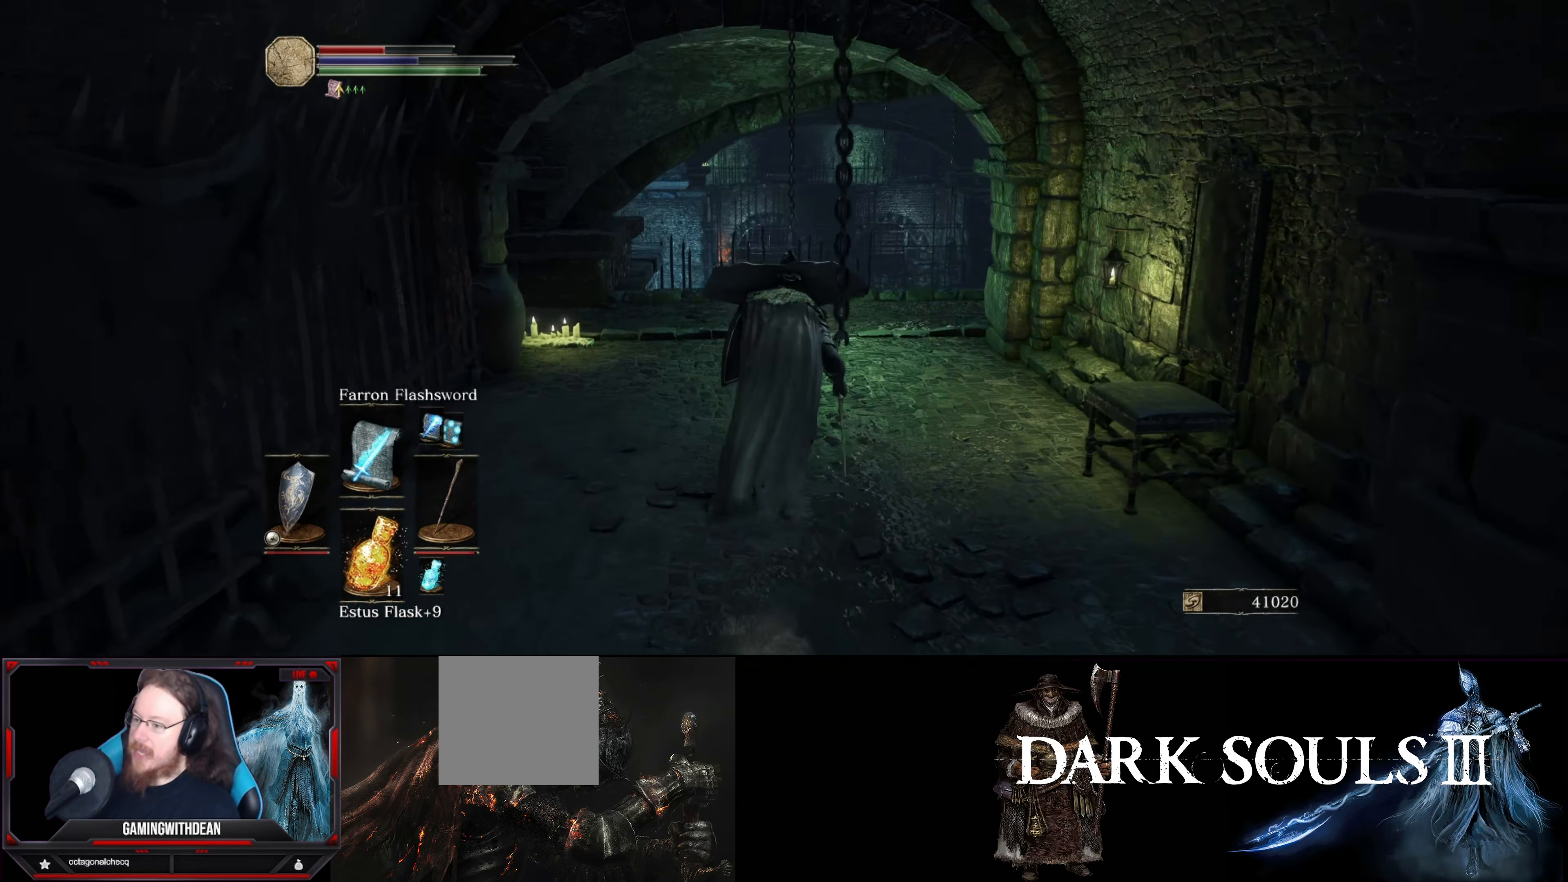
{"buttons": ["L1"], "left_stick": "up", "right_stick": "center", "events": [[234, "right_stick", "center"]]}
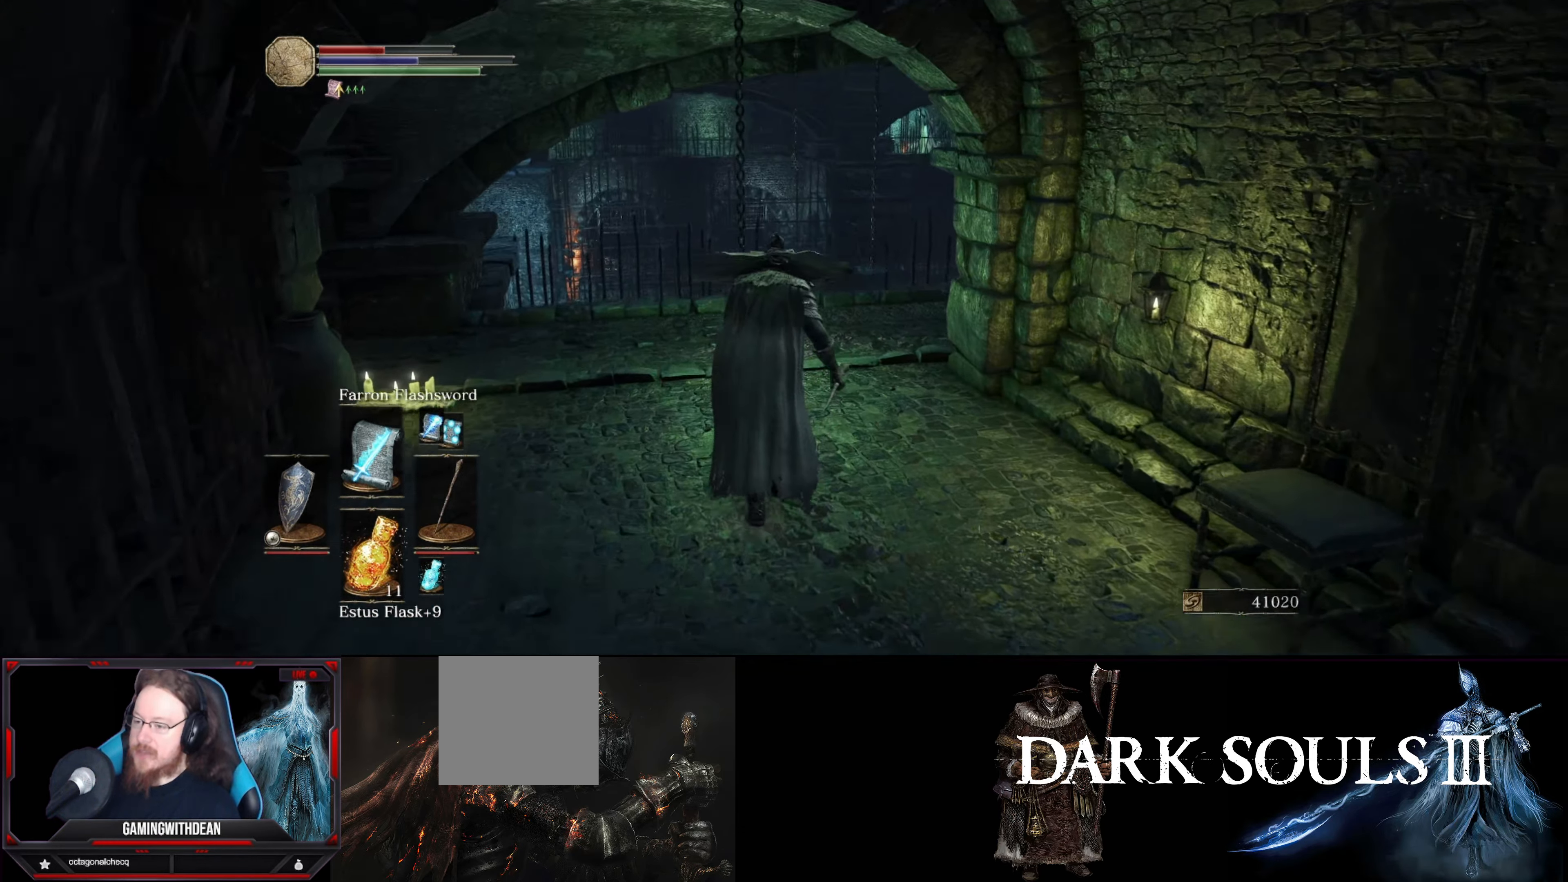
{"buttons": ["L1"], "left_stick": "up", "right_stick": "center", "events": [[150, "right_stick", "right"], [266, "right_stick", "down-right"], [433, "right_stick", "center"]]}
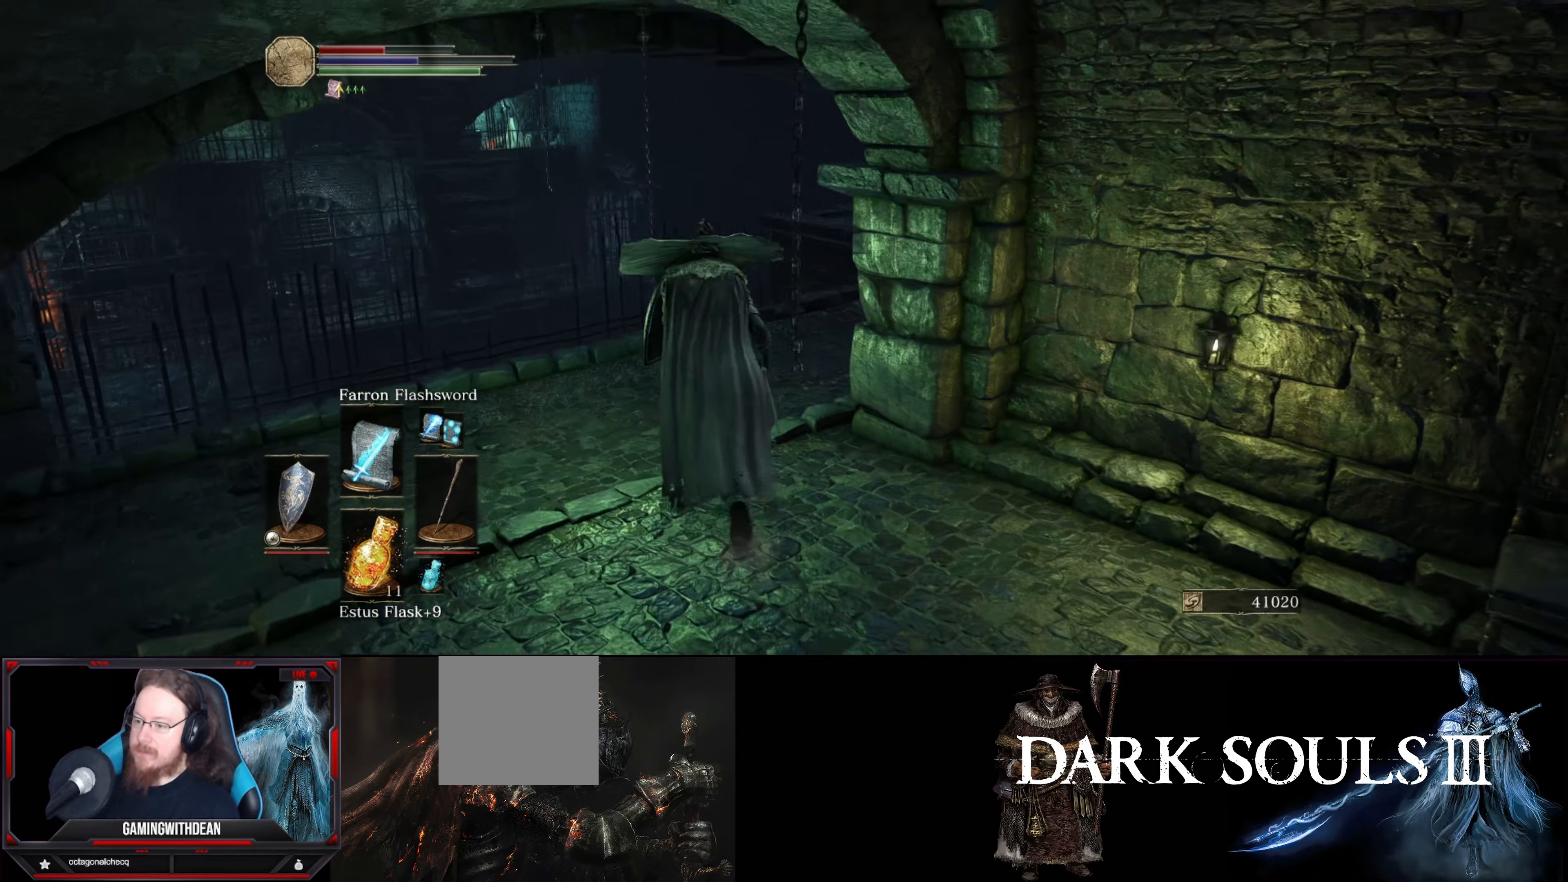
{"buttons": ["L1"], "left_stick": "up", "right_stick": "center", "events": [[83, "right_stick", "right"], [466, "right_stick", "center"]]}
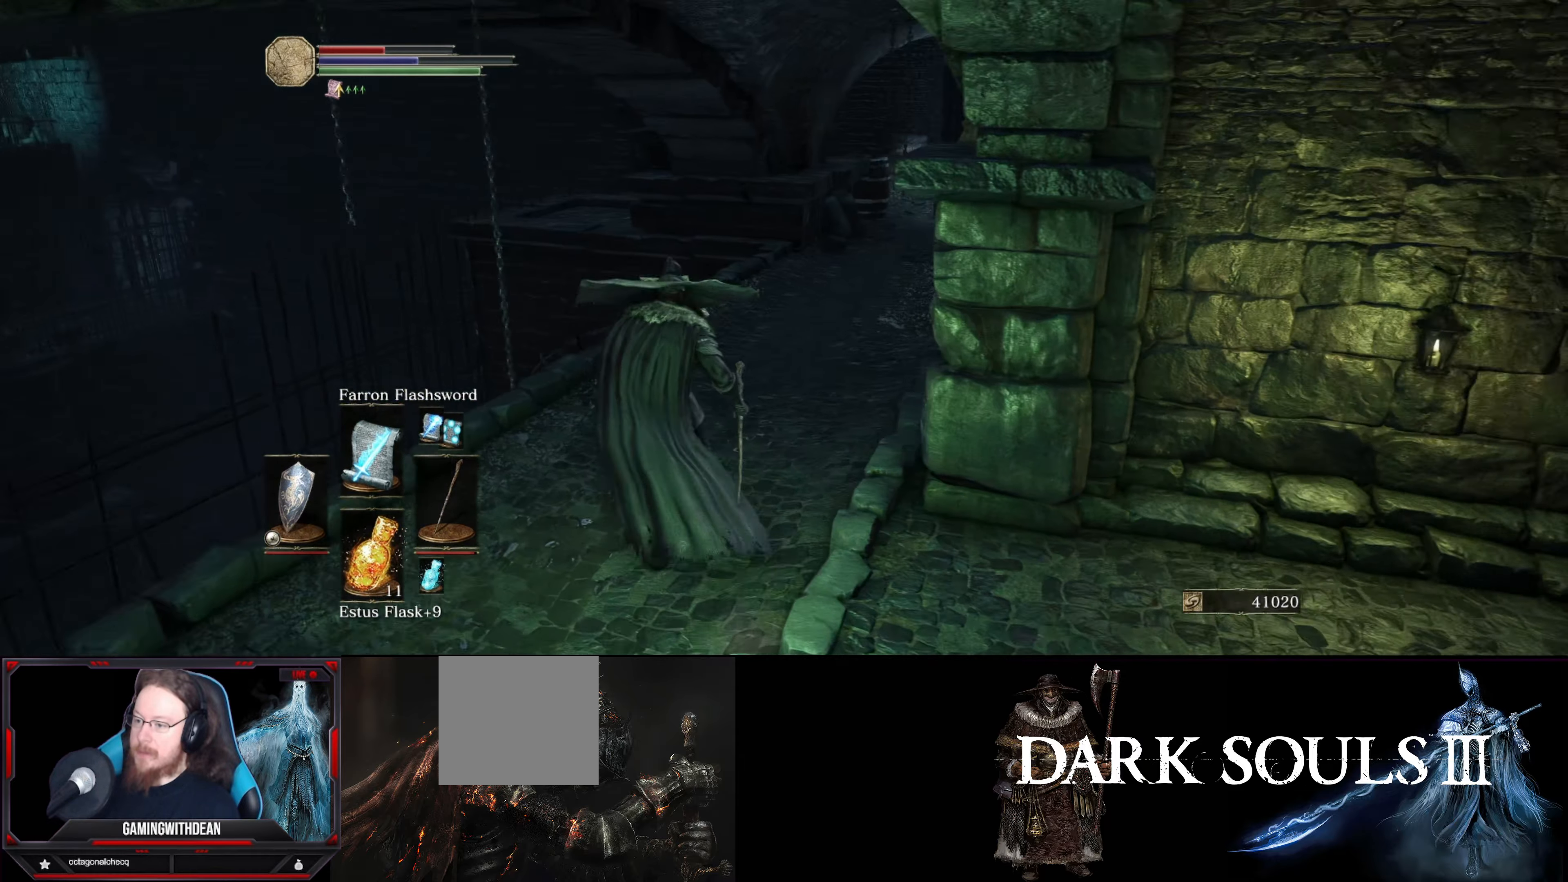
{"buttons": ["L1"], "left_stick": "up", "right_stick": "center", "events": [[133, "right_stick", "right"], [400, "right_stick", "center"]]}
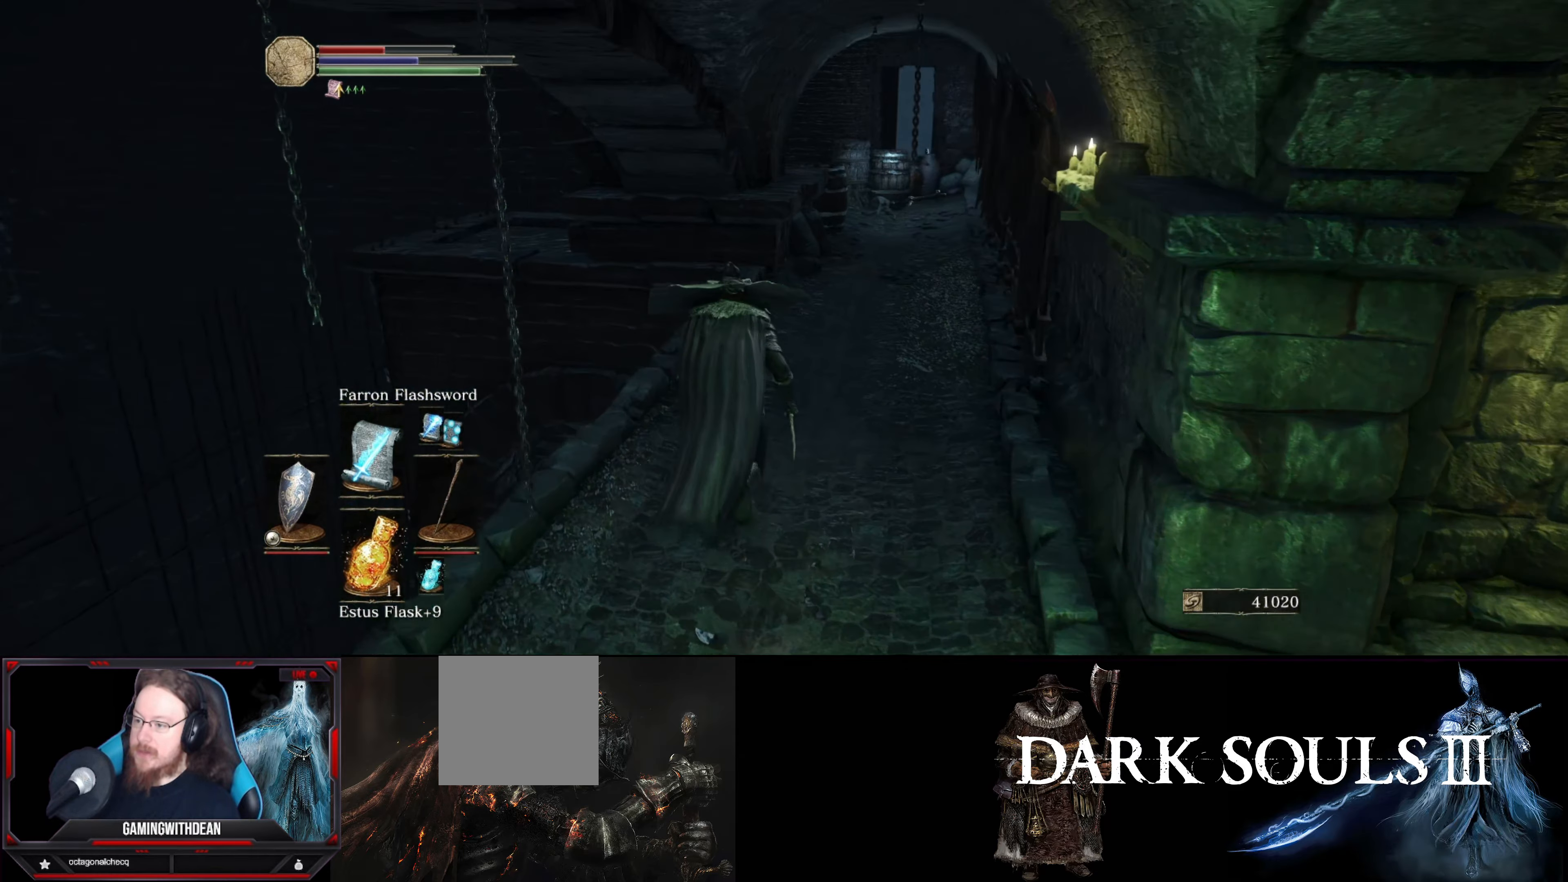
{"buttons": ["L1"], "left_stick": "up", "right_stick": "center", "events": []}
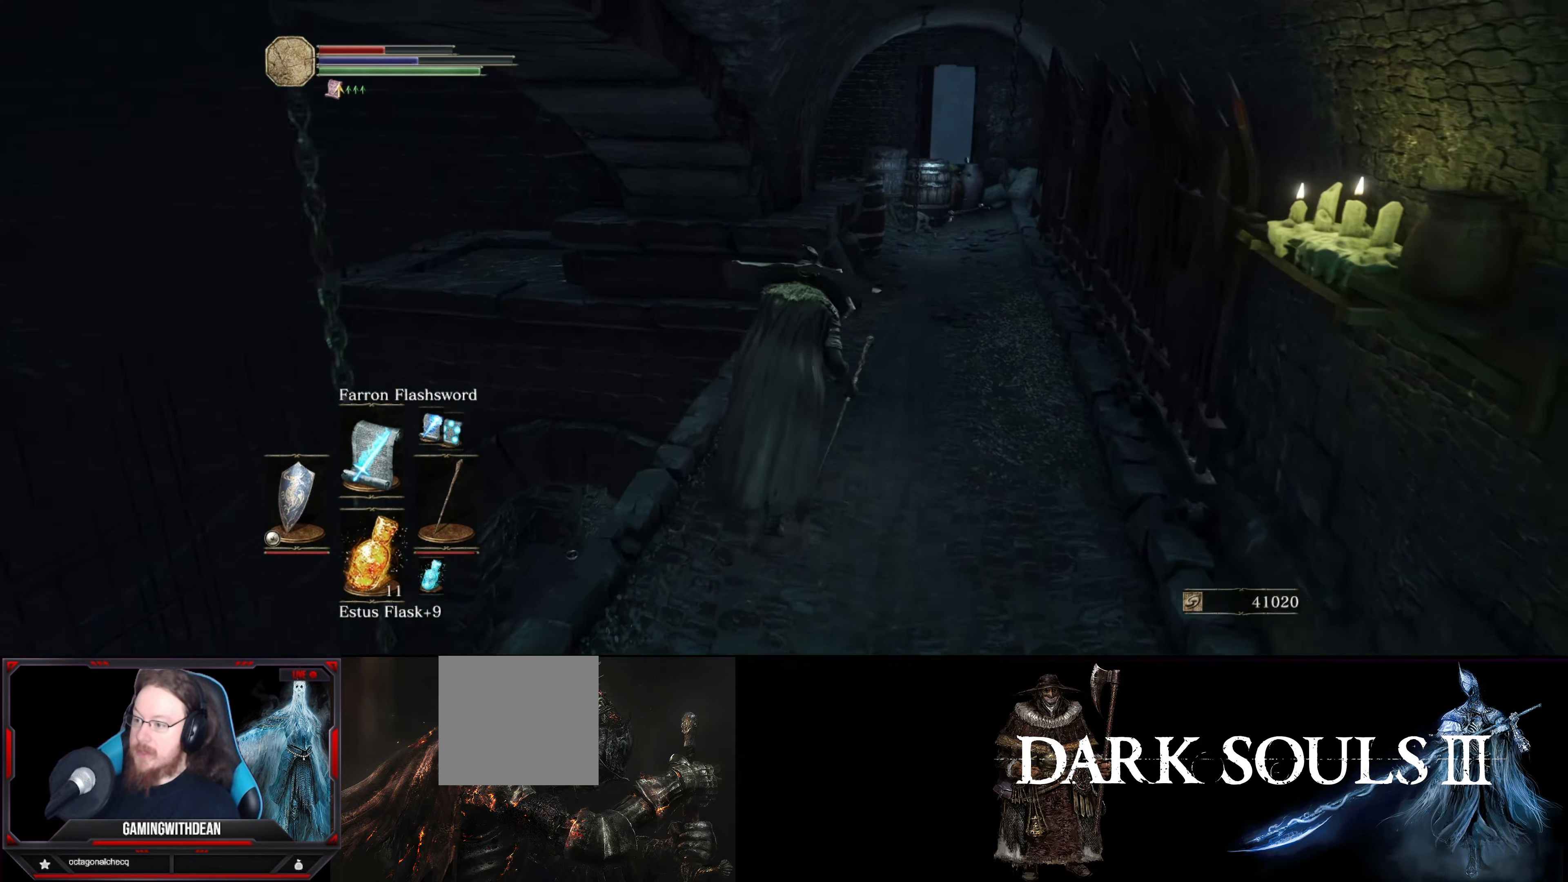
{"buttons": ["L1"], "left_stick": "up", "right_stick": "center", "events": []}
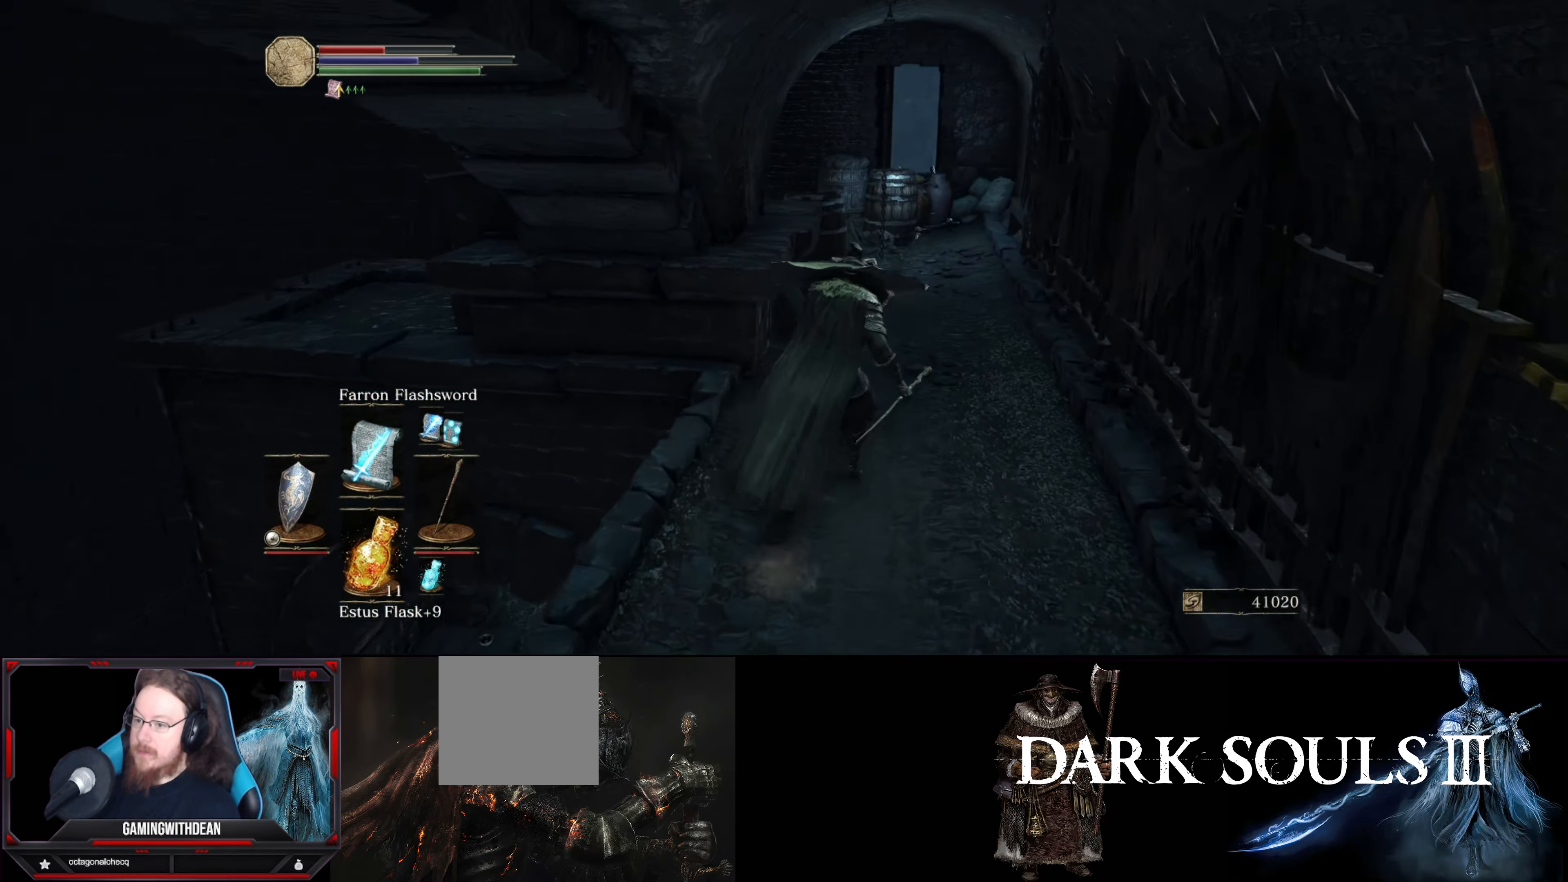
{"buttons": ["L1"], "left_stick": "up", "right_stick": "center", "events": []}
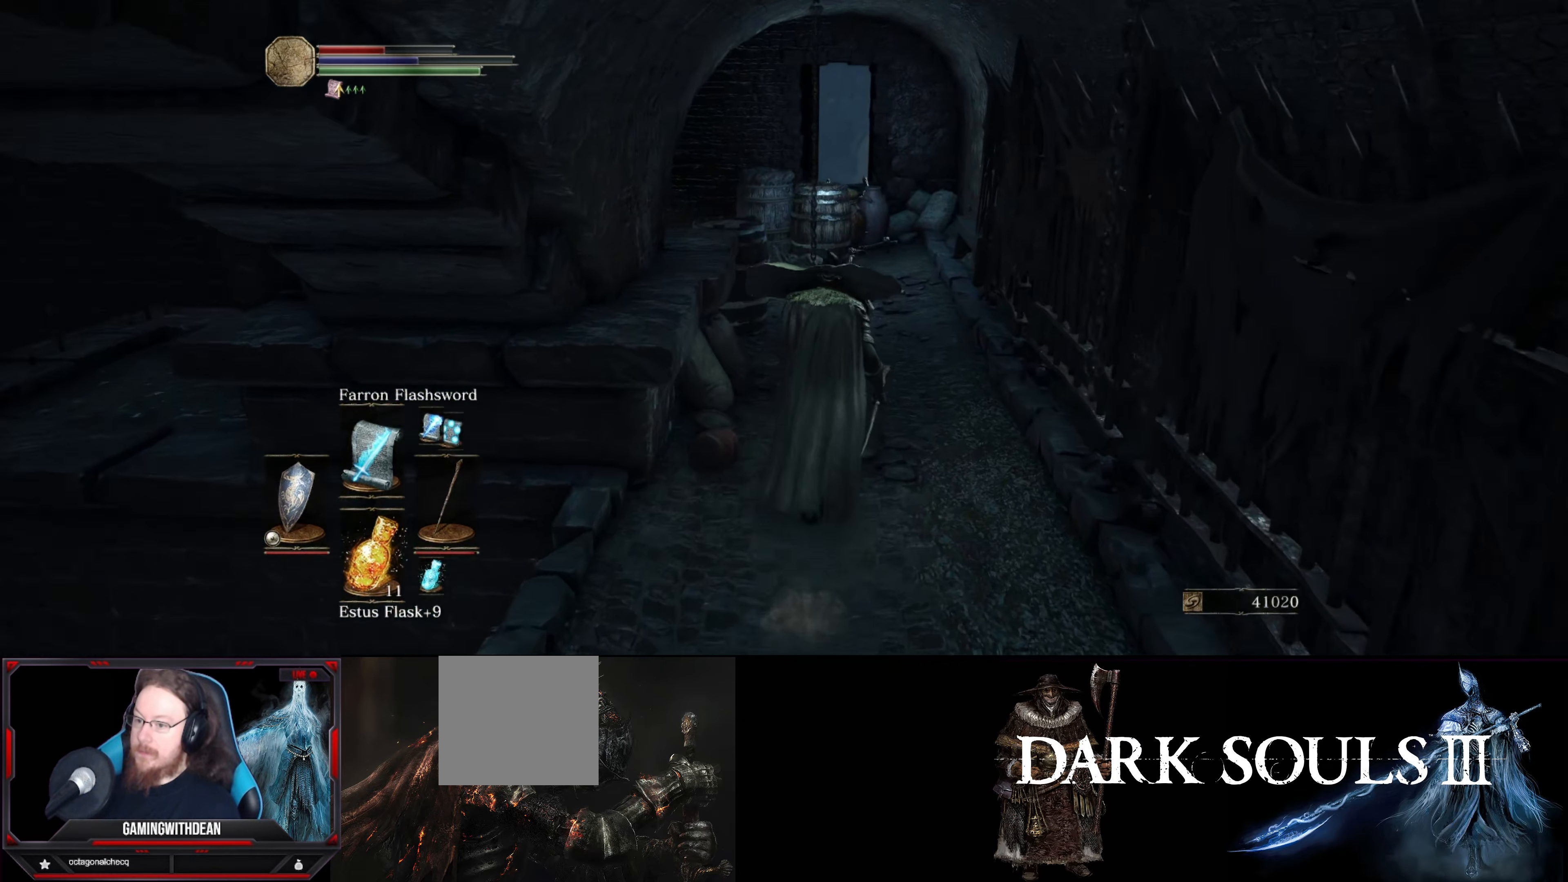
{"buttons": ["L1"], "left_stick": "up", "right_stick": "center", "events": []}
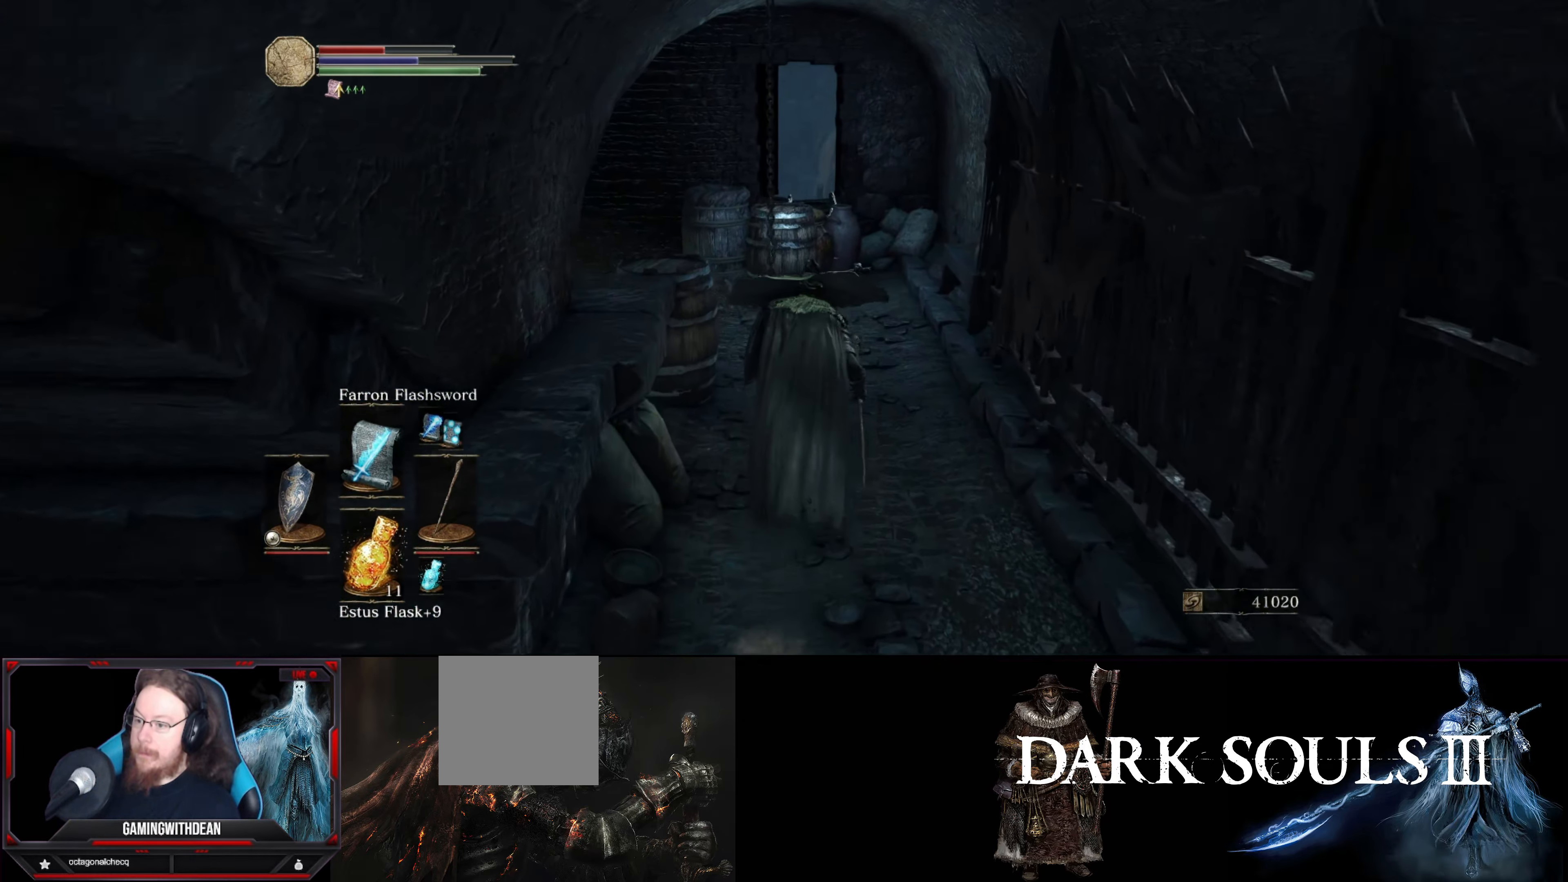
{"buttons": ["L1"], "left_stick": "up", "right_stick": "center", "events": []}
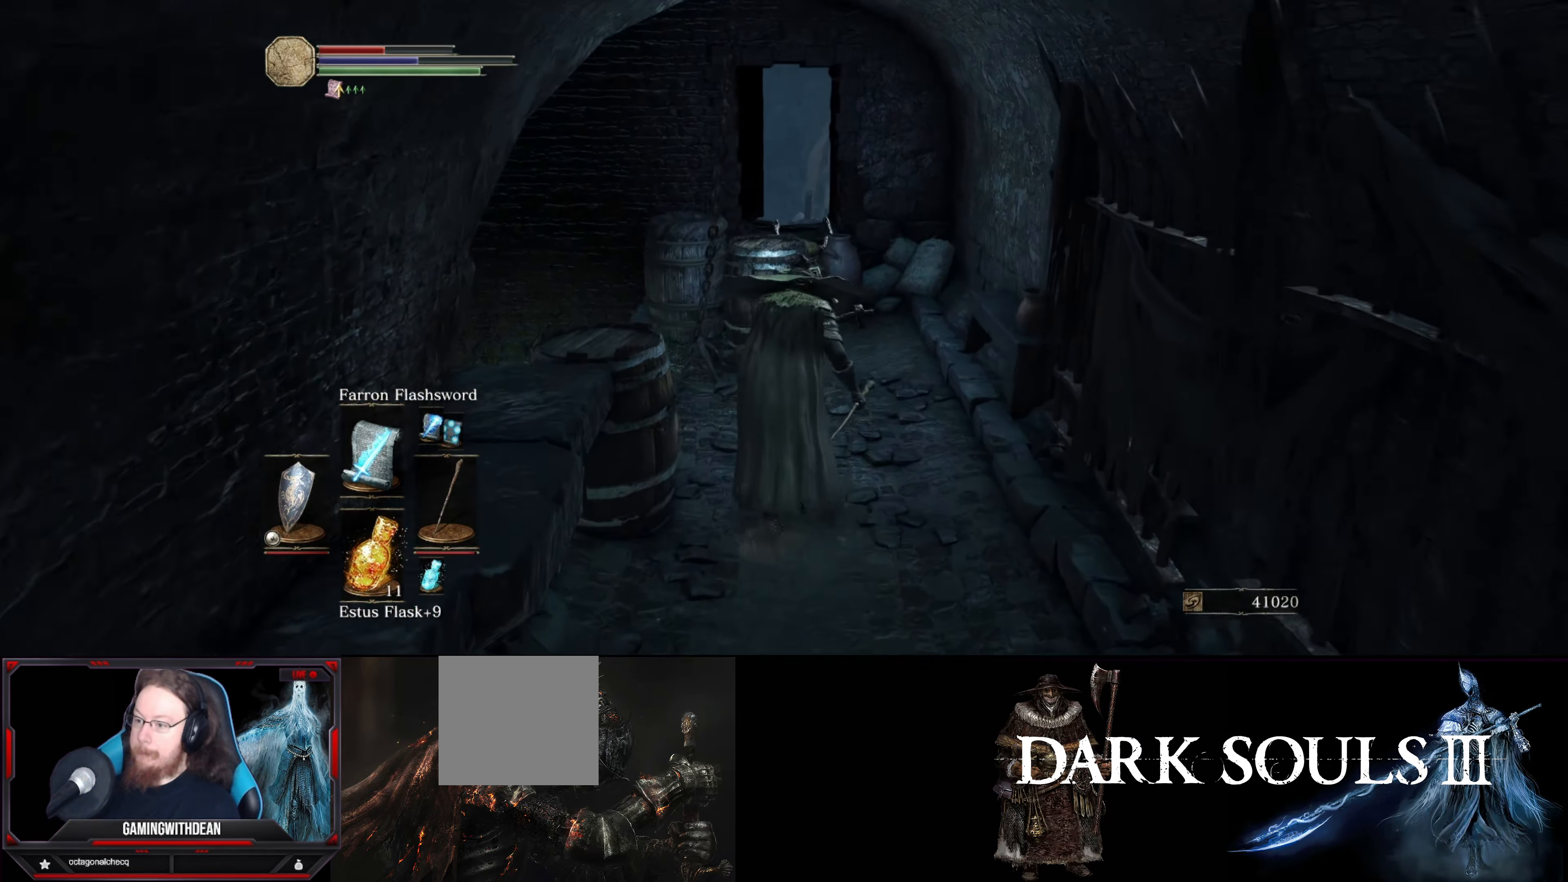
{"buttons": ["L1"], "left_stick": "up", "right_stick": "center", "events": [[100, "B", "down"], [166, "B", "up"]]}
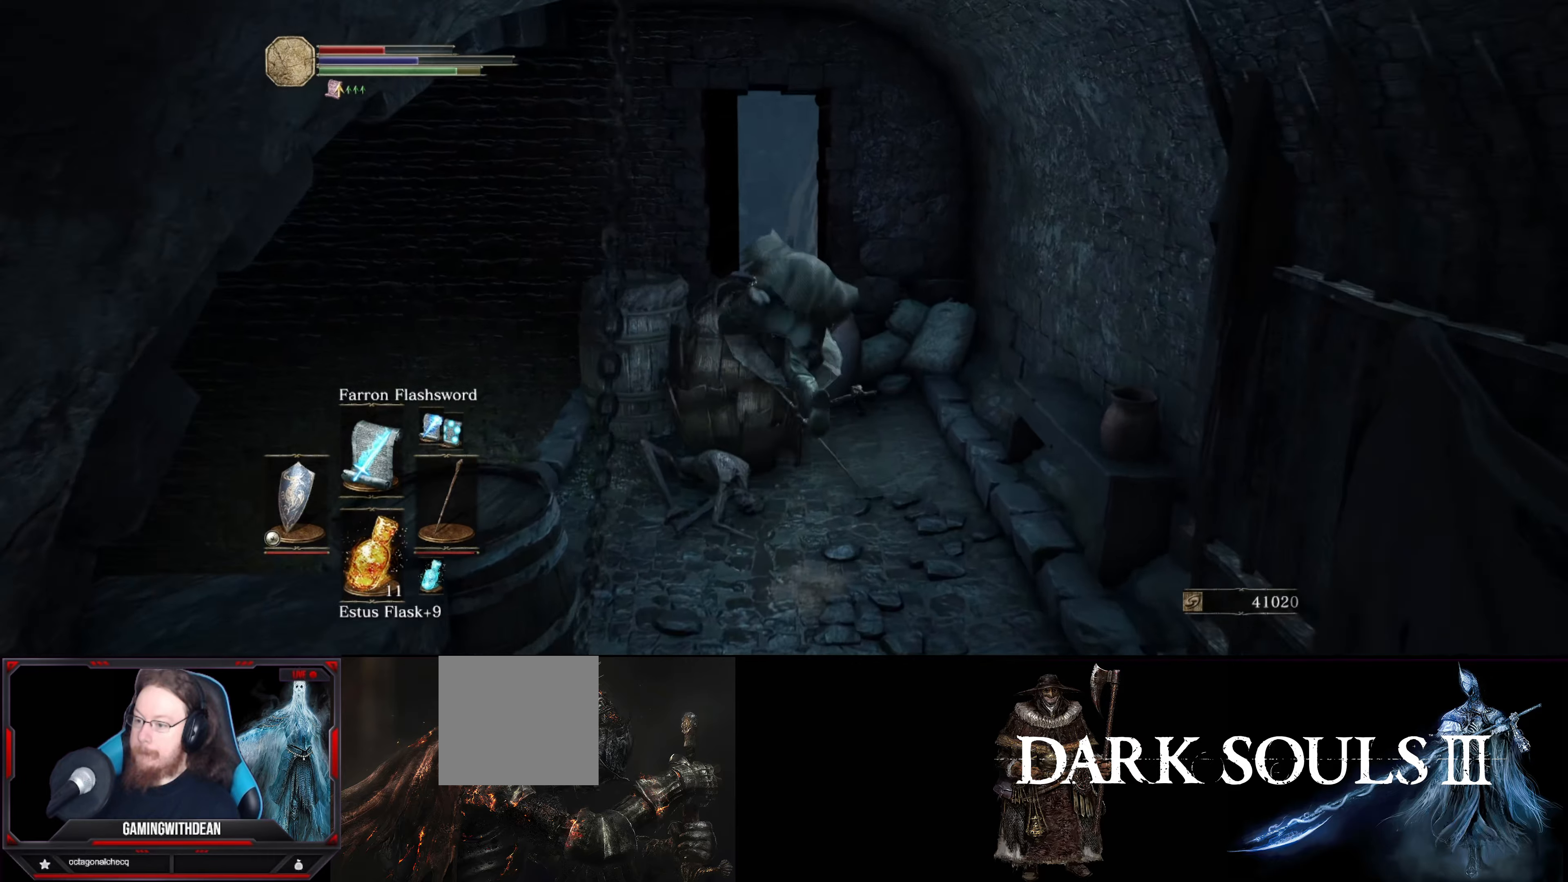
{"buttons": ["L1"], "left_stick": "center", "right_stick": "center", "events": [[17, "left_stick", "center"], [167, "right_stick", "down"], [383, "right_stick", "center"]]}
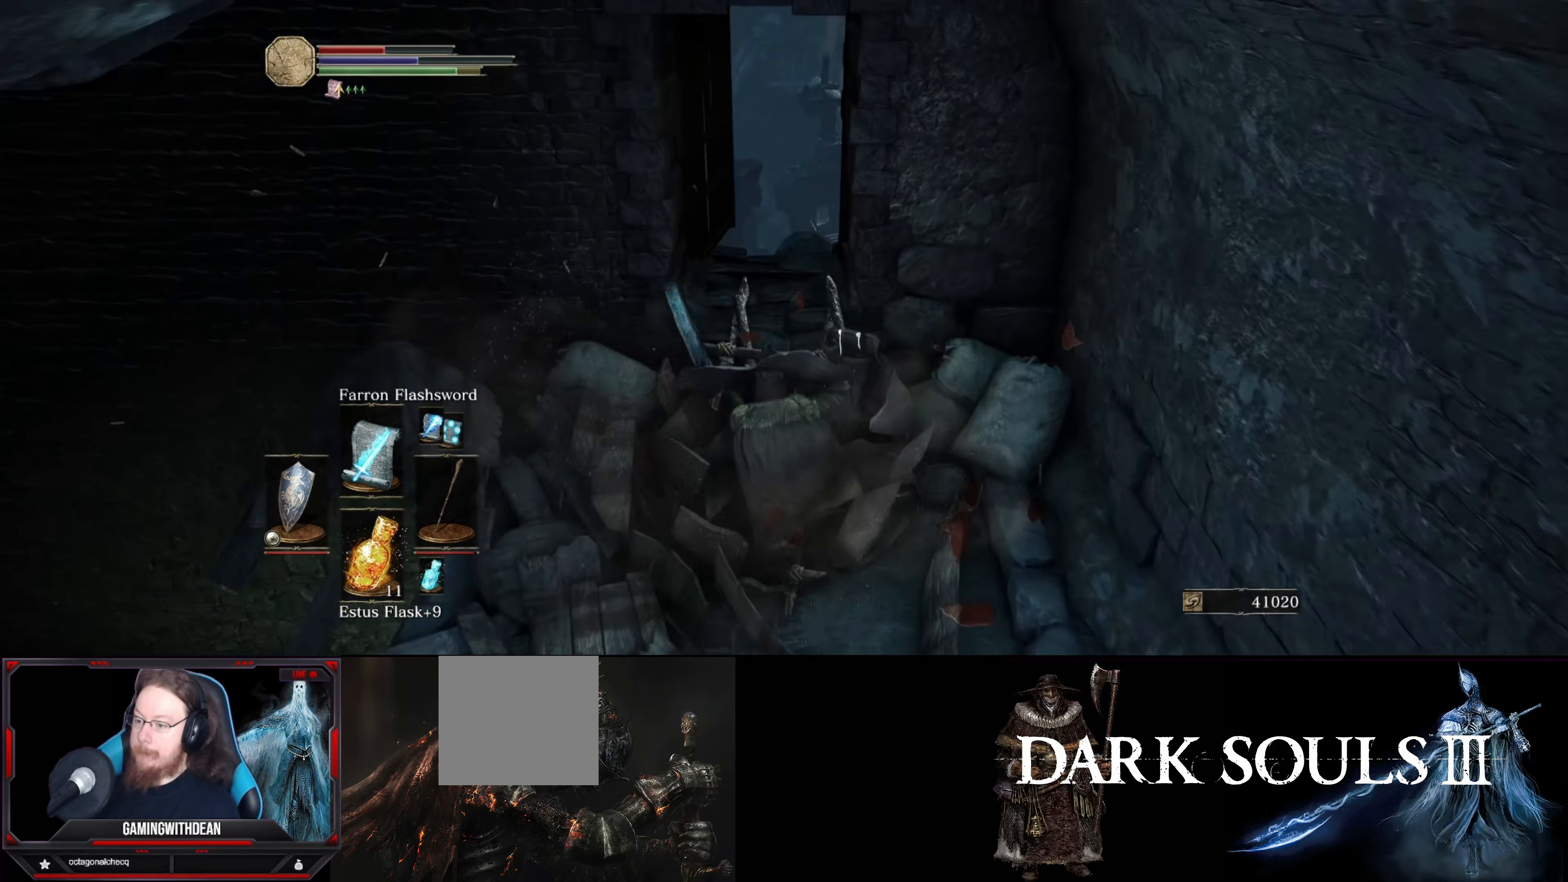
{"buttons": [], "left_stick": "up", "right_stick": "center", "events": [[50, "L1", "up"], [217, "left_stick", "up"]]}
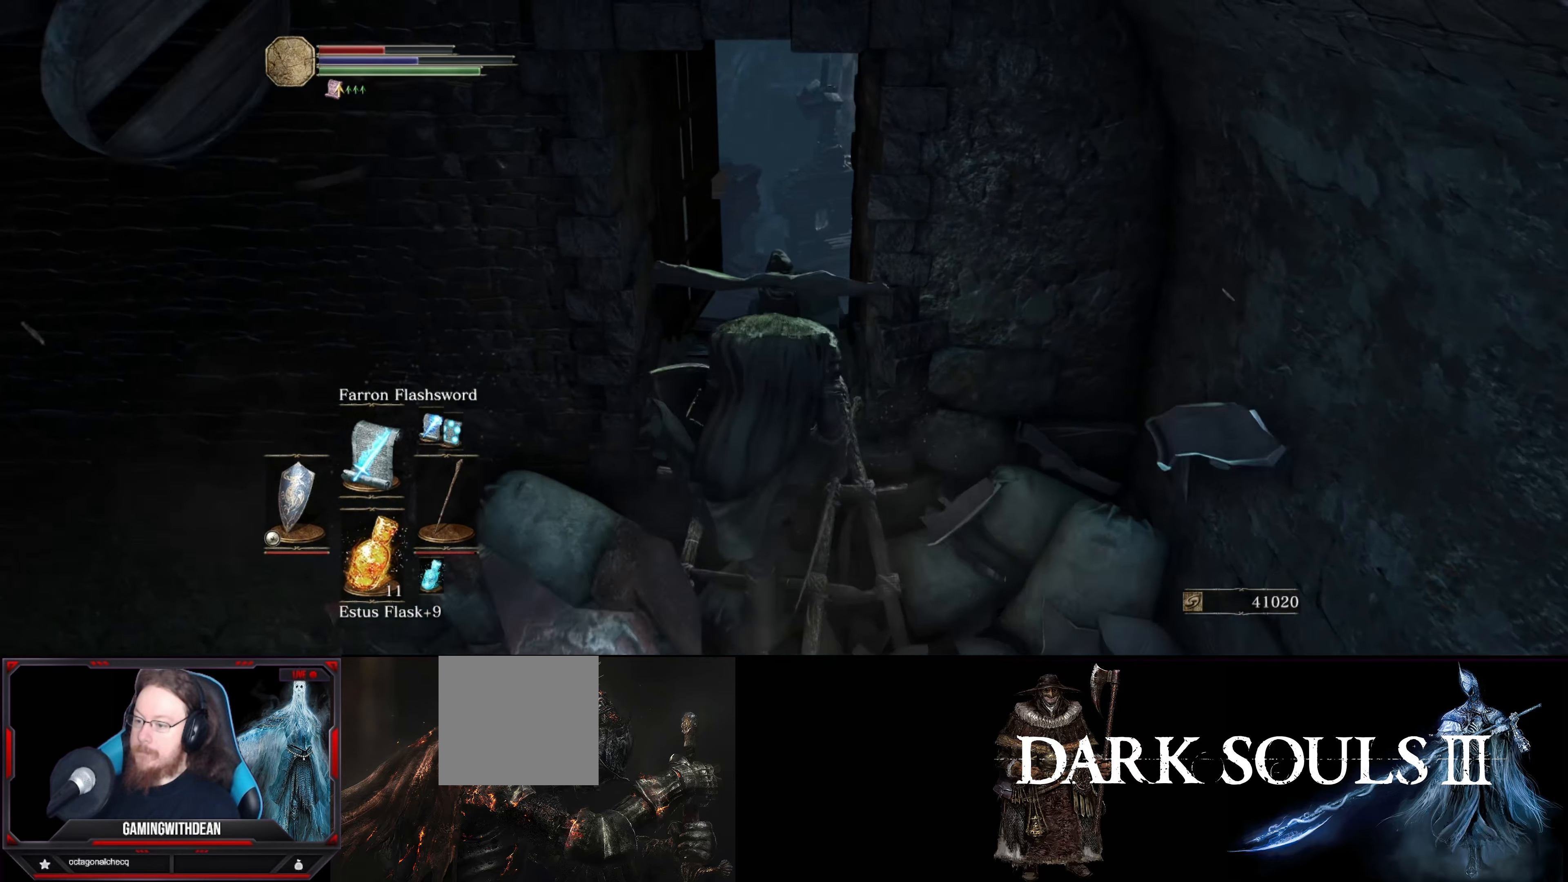
{"buttons": [], "left_stick": "up", "right_stick": "down", "events": [[283, "right_stick", "down"]]}
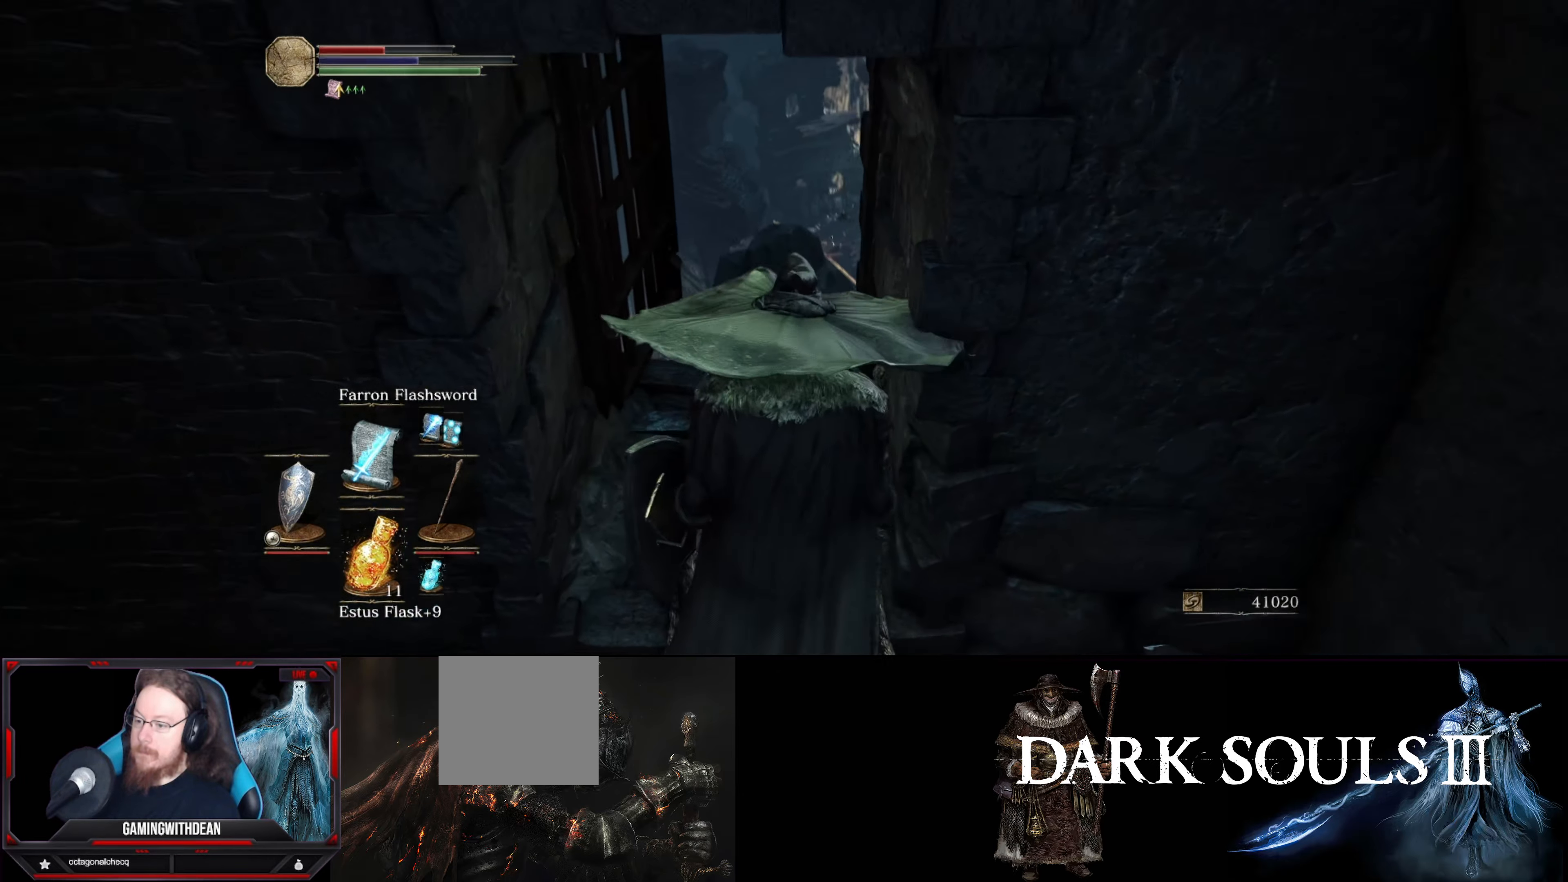
{"buttons": [], "left_stick": "up", "right_stick": "center", "events": [[100, "right_stick", "center"]]}
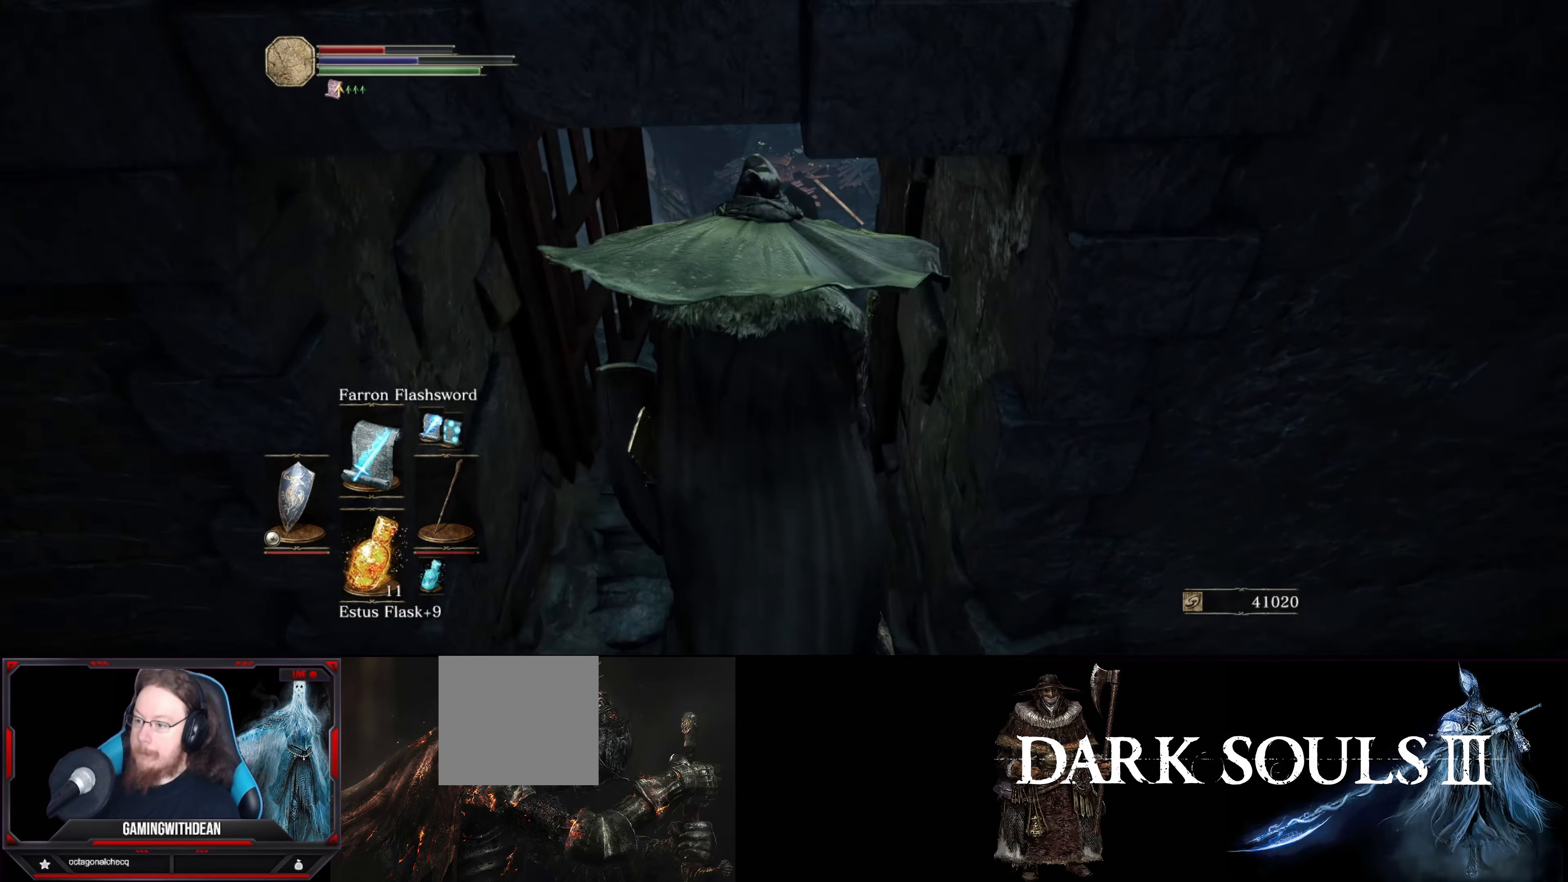
{"buttons": [], "left_stick": "up", "right_stick": "center", "events": []}
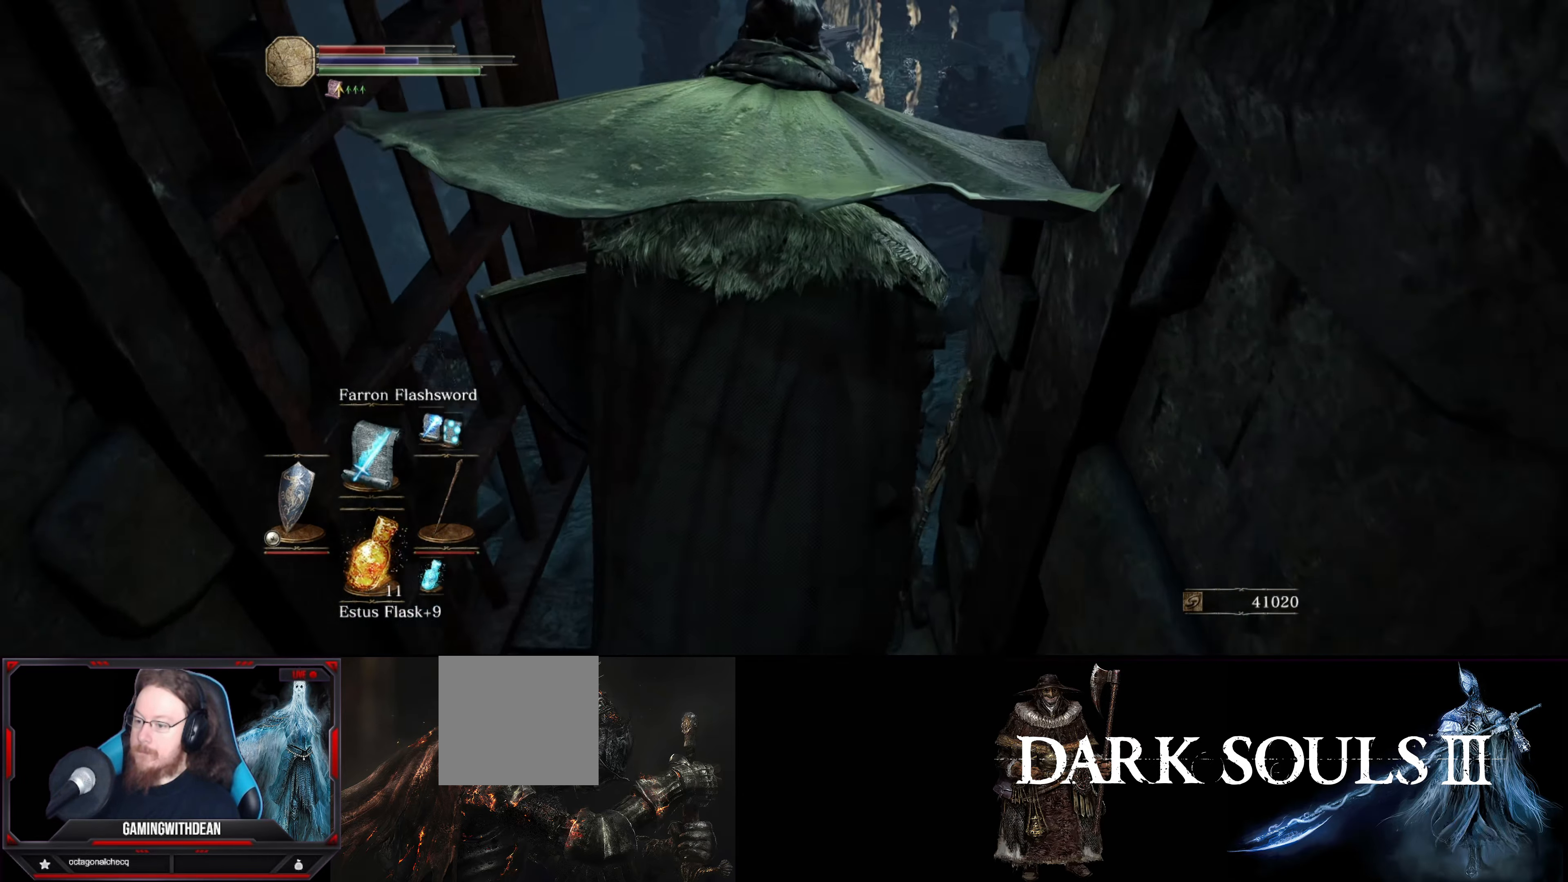
{"buttons": [], "left_stick": "up", "right_stick": "center", "events": [[200, "right_stick", "down"], [217, "left_stick", "center"], [400, "right_stick", "center"], [417, "left_stick", "up"]]}